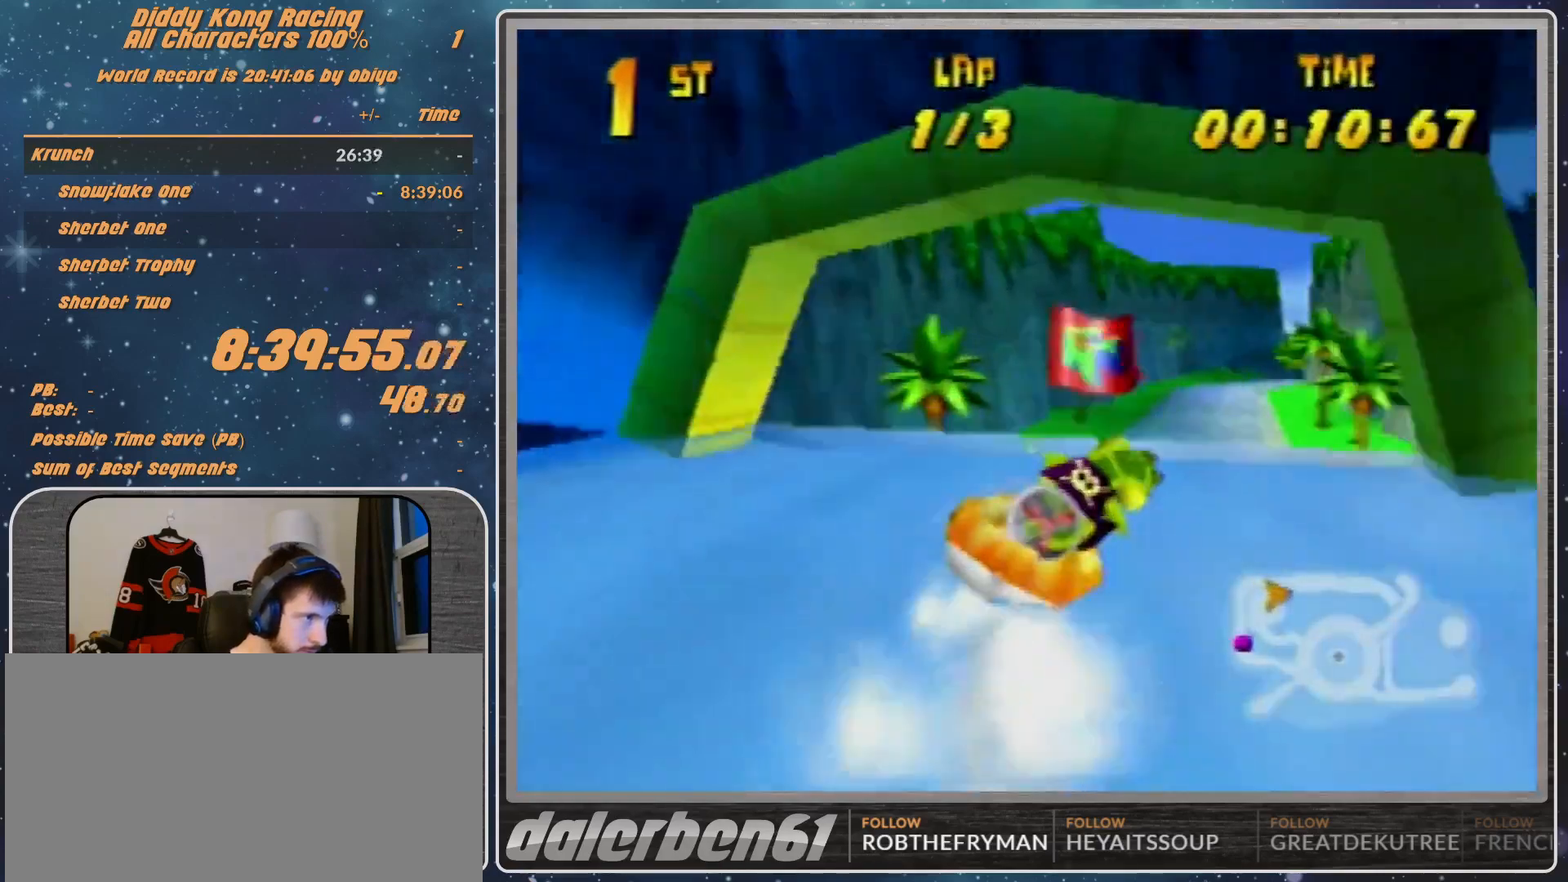
Gameplay with a controller (Nintendo layout); each line is a JSON object with the inputs held at the frame after it. "events" lists button and stick changes between this image and that frame as [ms after this image, input, new state], when the widget could be followed in between. Not read: L1 L3 R3.
{"buttons": ["R1"], "left_stick": "up-left", "events": [[33, "left_stick", "up"], [200, "left_stick", "up-left"], [267, "A", "up"]]}
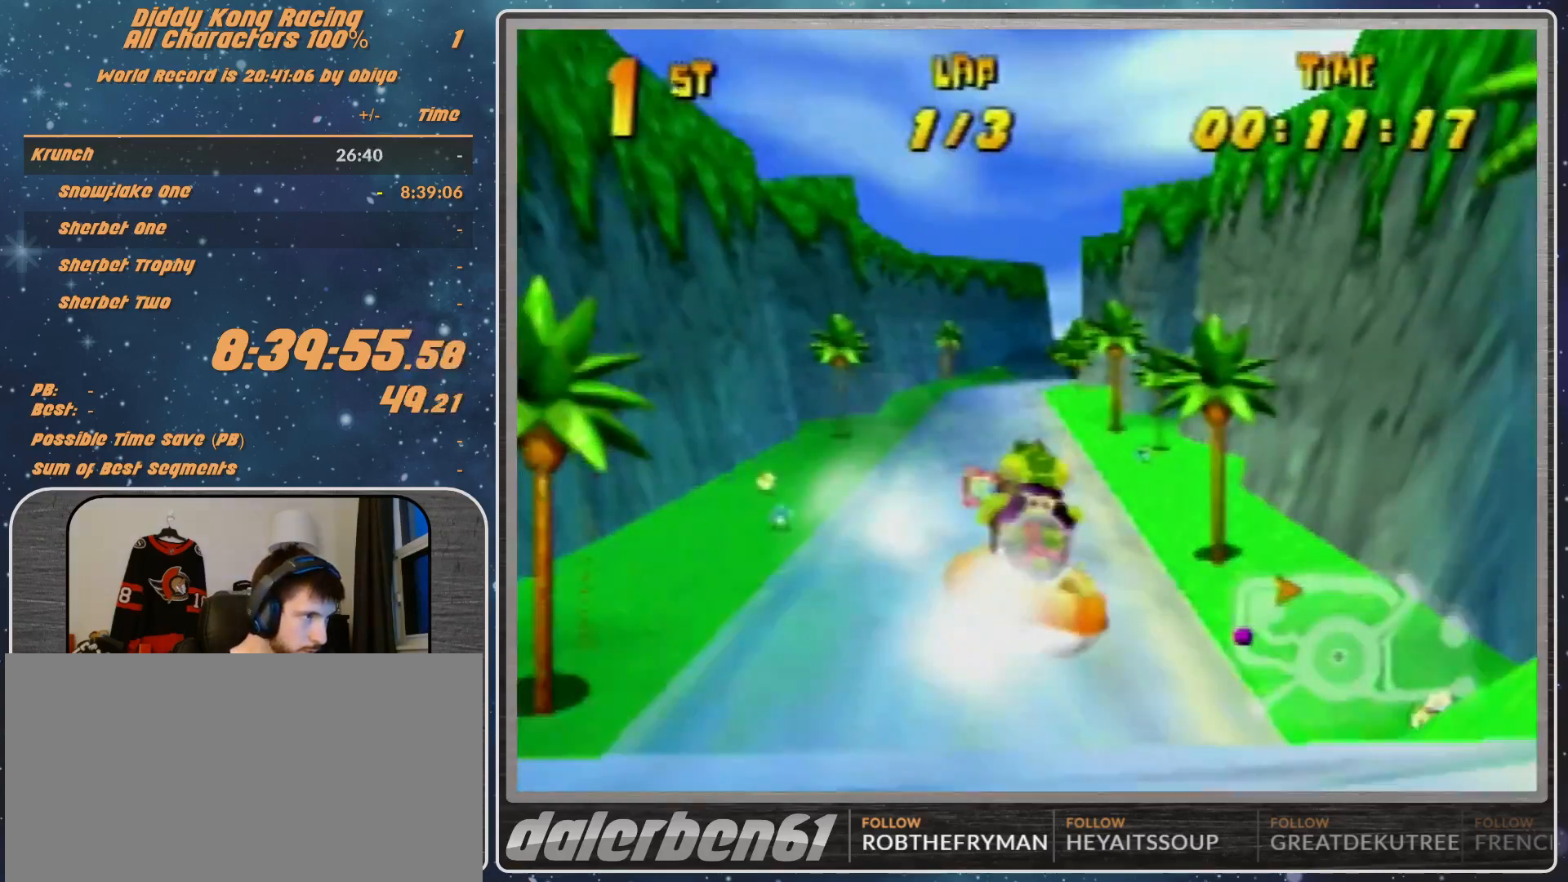
{"buttons": ["A", "R1"], "left_stick": "up-left", "events": [[133, "A", "down"], [133, "left_stick", "up-right"], [400, "A", "up"], [400, "left_stick", "up"], [500, "A", "down"], [500, "left_stick", "up-left"]]}
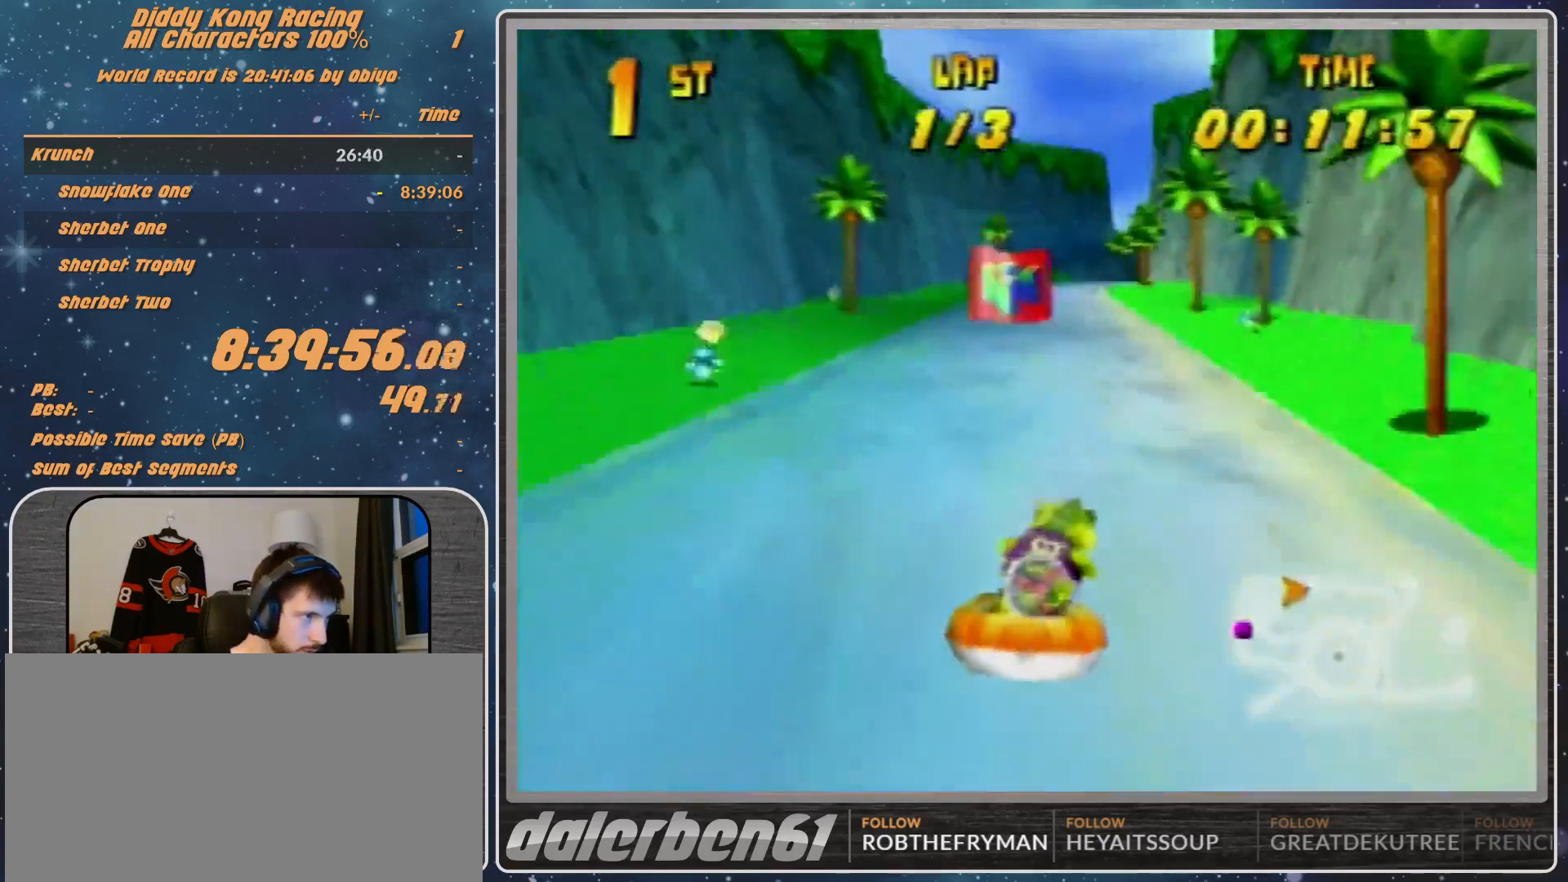
{"buttons": ["A", "R1"], "left_stick": "up-right", "events": [[100, "A", "up"], [133, "A", "down"], [333, "left_stick", "up-right"]]}
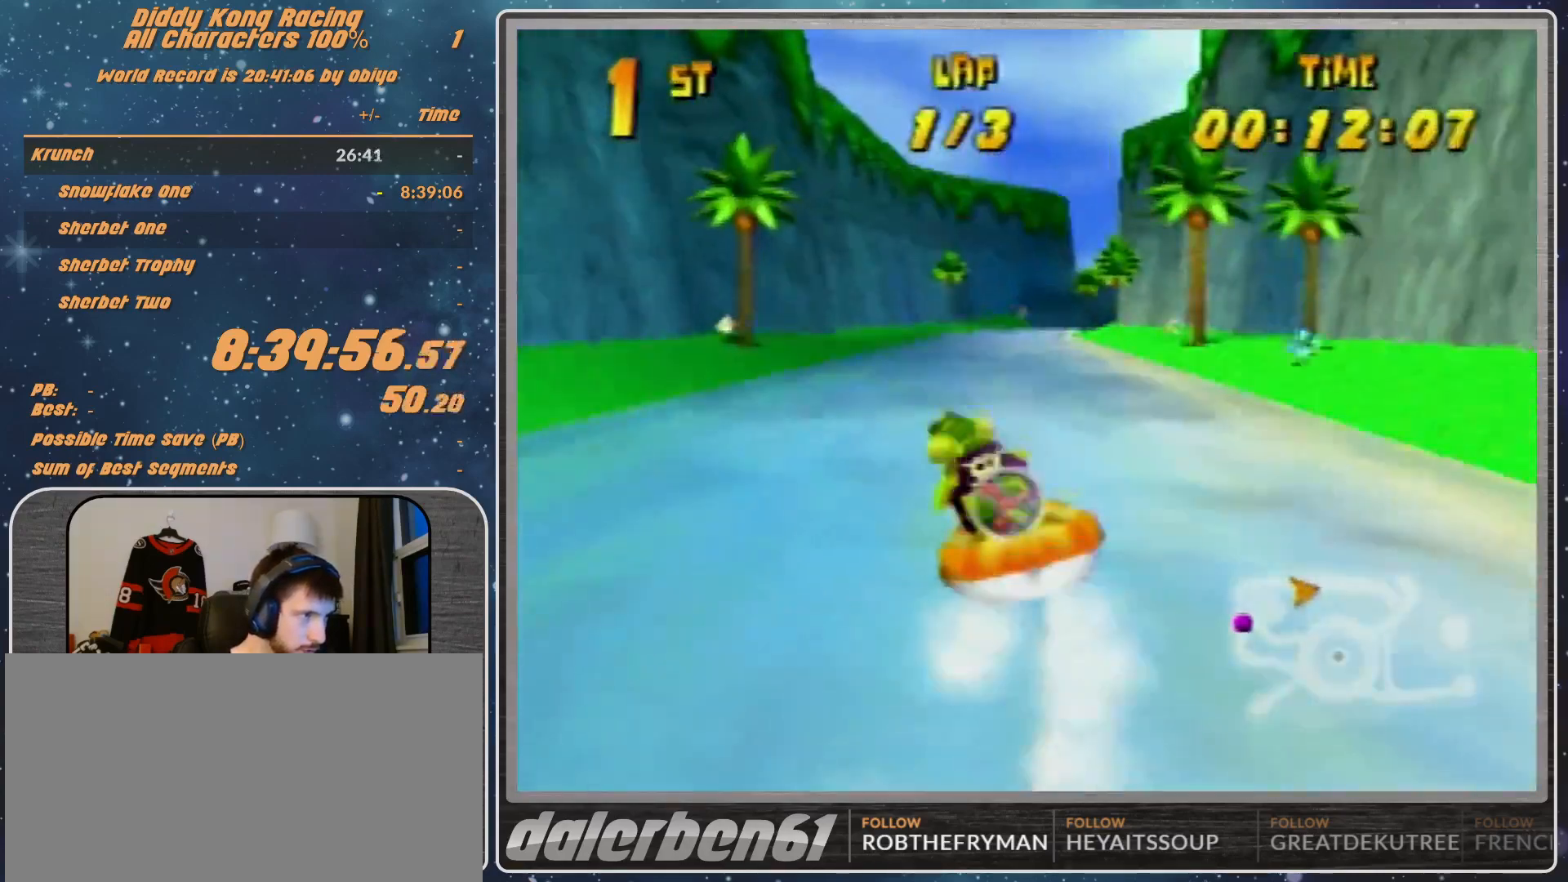
{"buttons": ["A", "R1"], "left_stick": "up-left", "events": [[233, "left_stick", "up-left"]]}
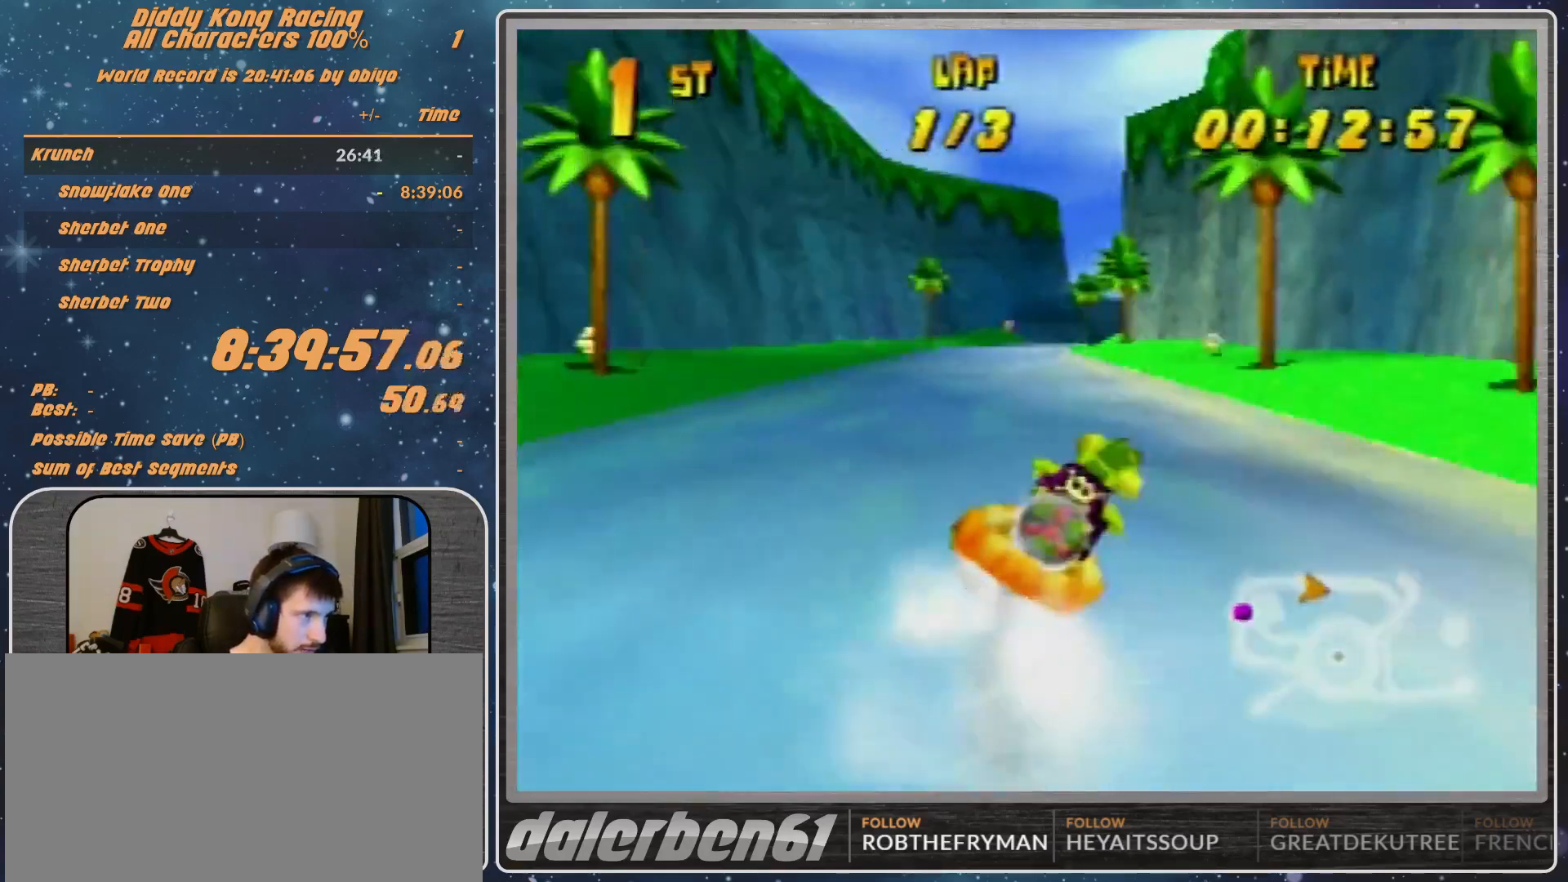
{"buttons": ["R1"], "left_stick": "up-right", "events": [[133, "A", "up"], [167, "A", "down"], [367, "left_stick", "up-right"], [500, "A", "up"]]}
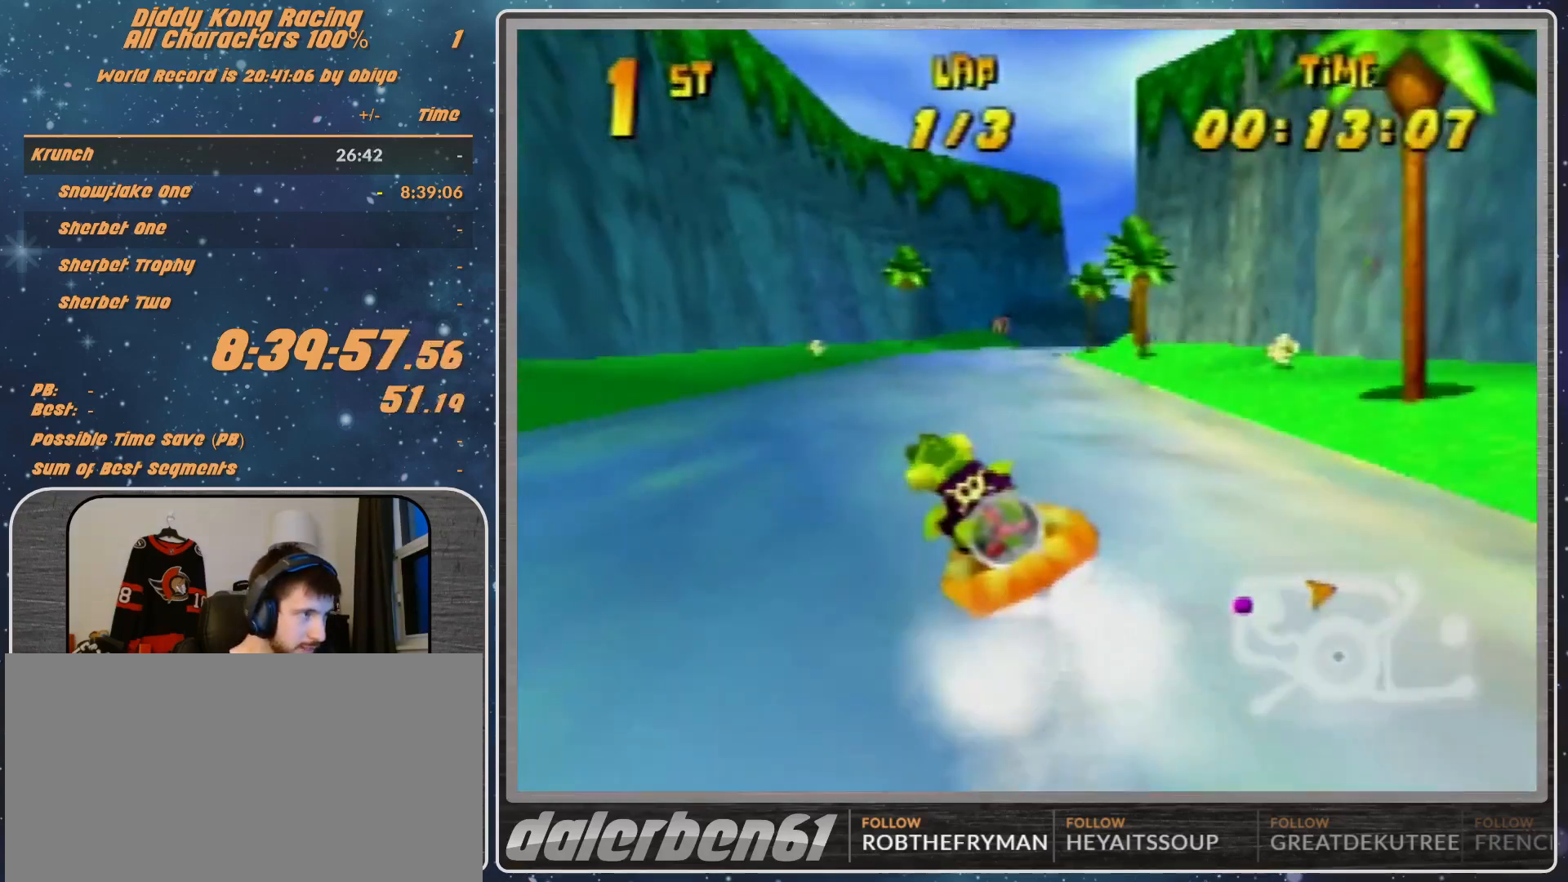
{"buttons": ["A", "R1"], "left_stick": "up-left", "events": [[67, "A", "down"], [200, "A", "up"], [200, "left_stick", "up-left"], [233, "A", "down"], [400, "A", "up"], [433, "A", "down"]]}
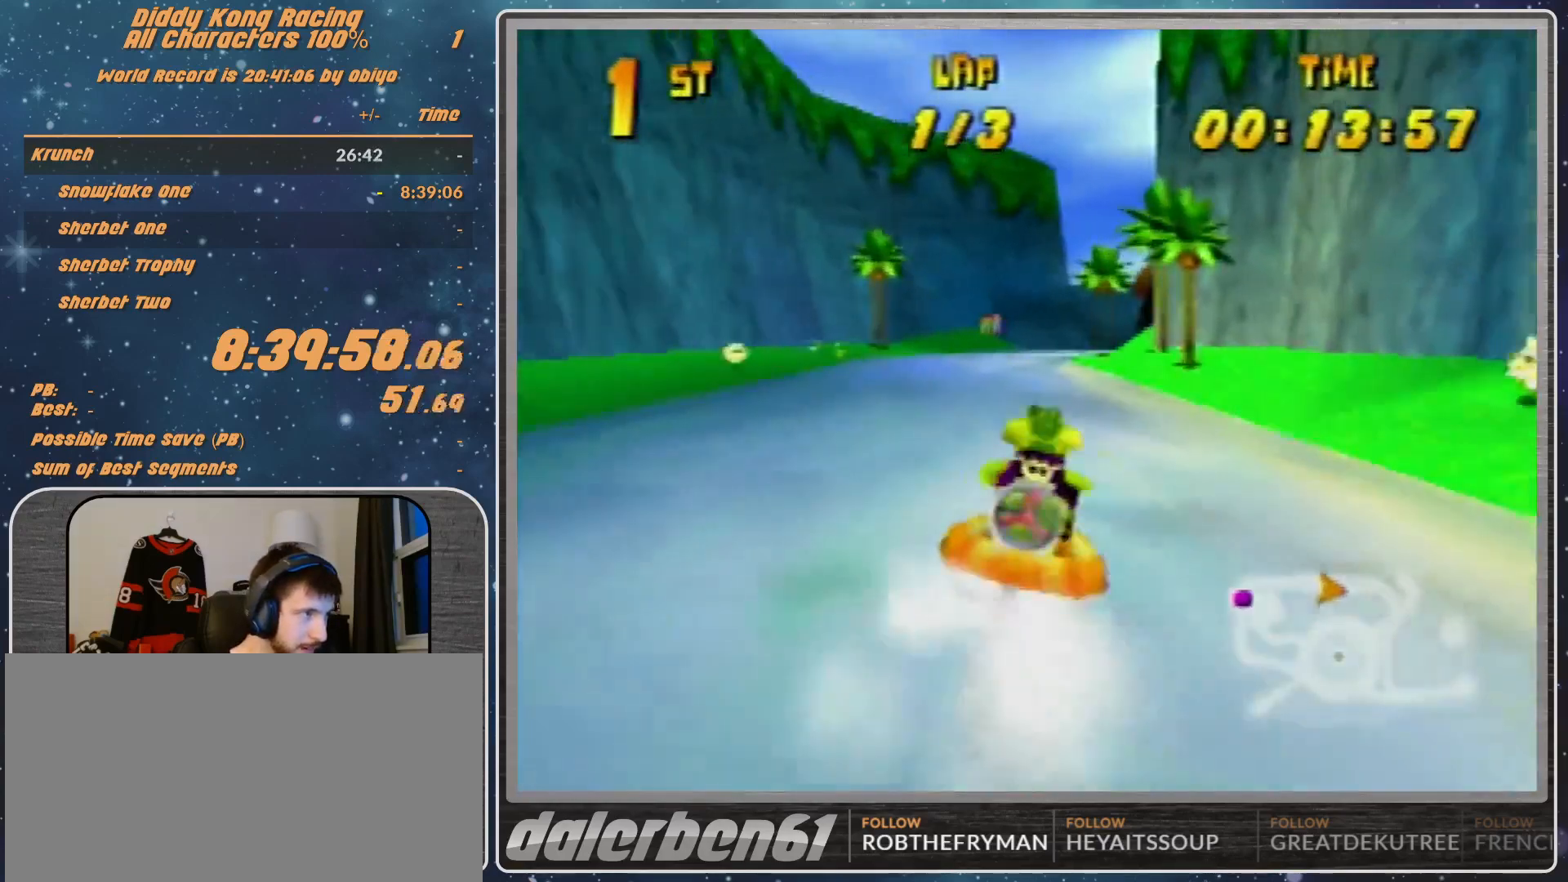
{"buttons": ["R1"], "left_stick": "up-right", "events": [[133, "A", "up"], [167, "A", "down"], [167, "left_stick", "up-right"], [300, "A", "up"], [333, "A", "down"], [500, "A", "up"]]}
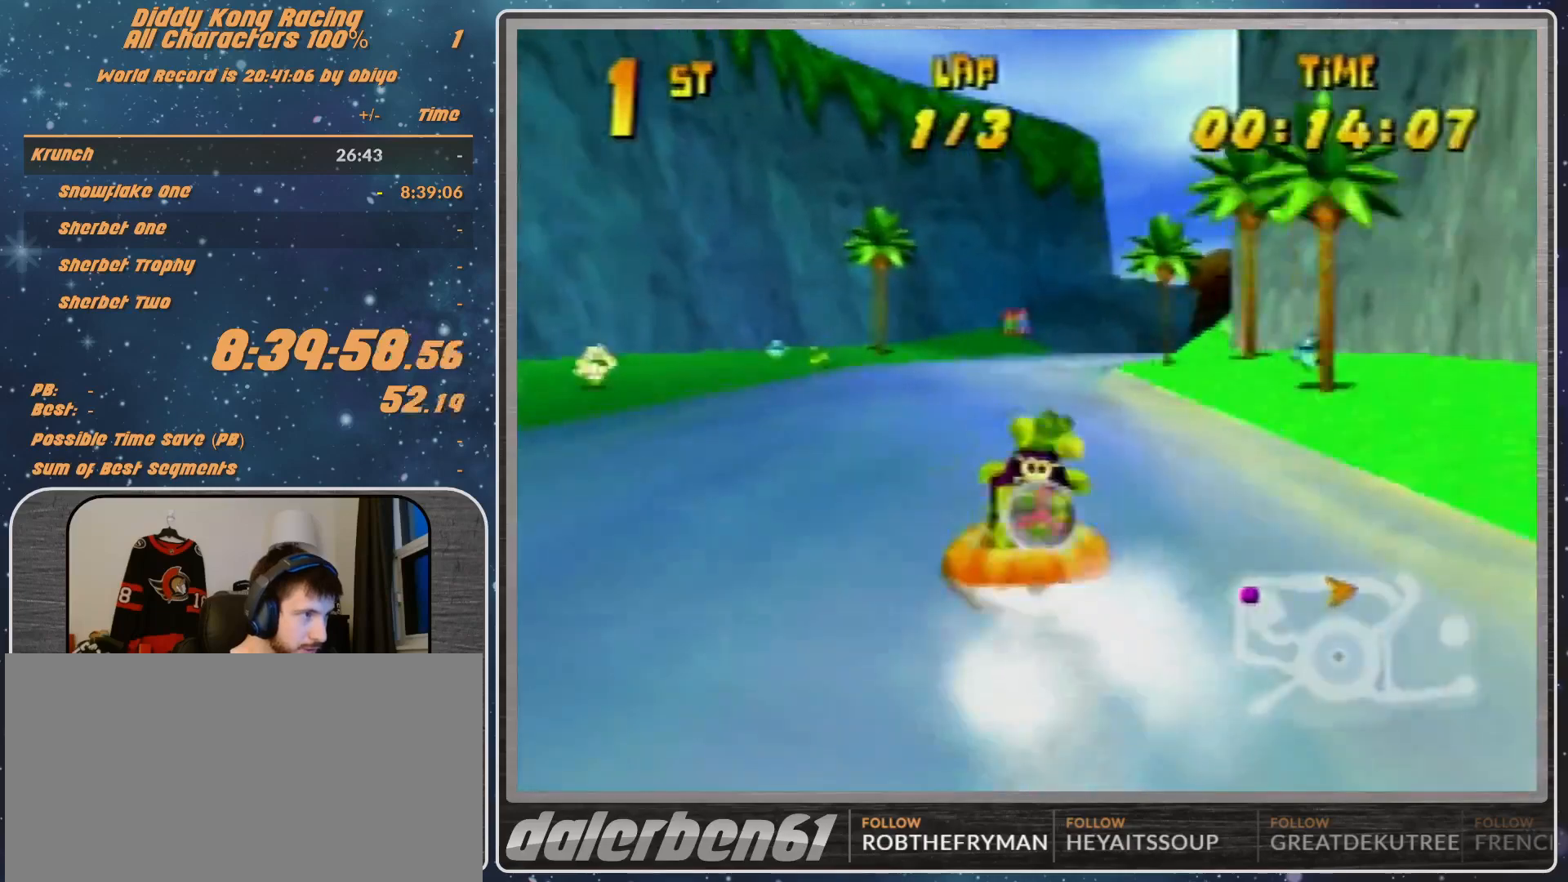
{"buttons": ["A", "R1"], "left_stick": "up-left", "events": [[67, "A", "down"], [100, "left_stick", "up-left"], [367, "A", "up"], [400, "A", "down"]]}
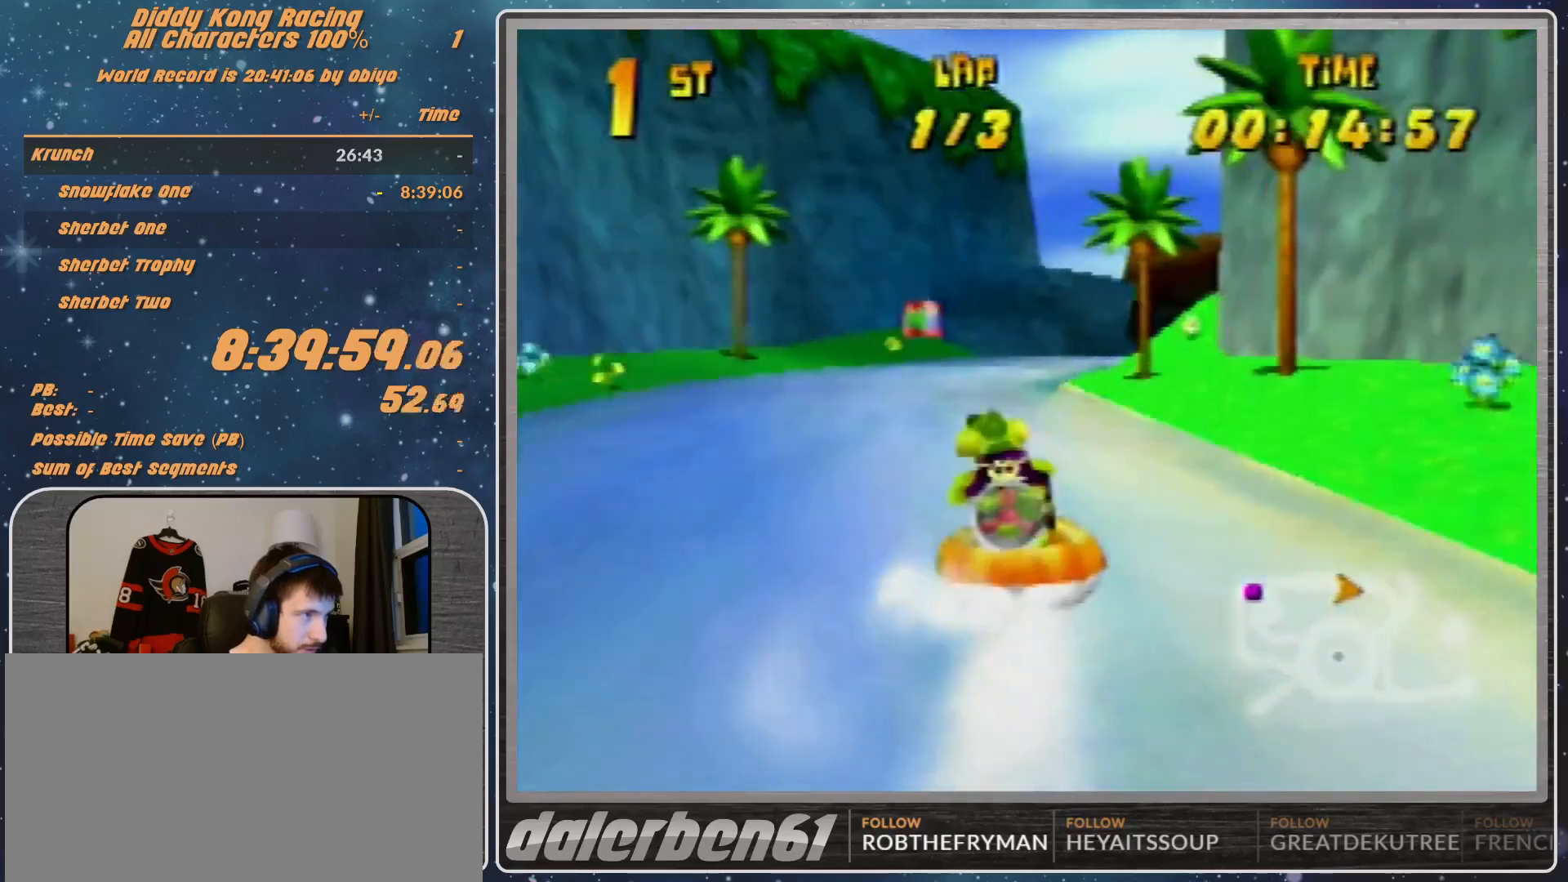
{"buttons": ["A", "R1"], "left_stick": "up-left", "events": [[33, "left_stick", "up-right"], [433, "left_stick", "up-left"]]}
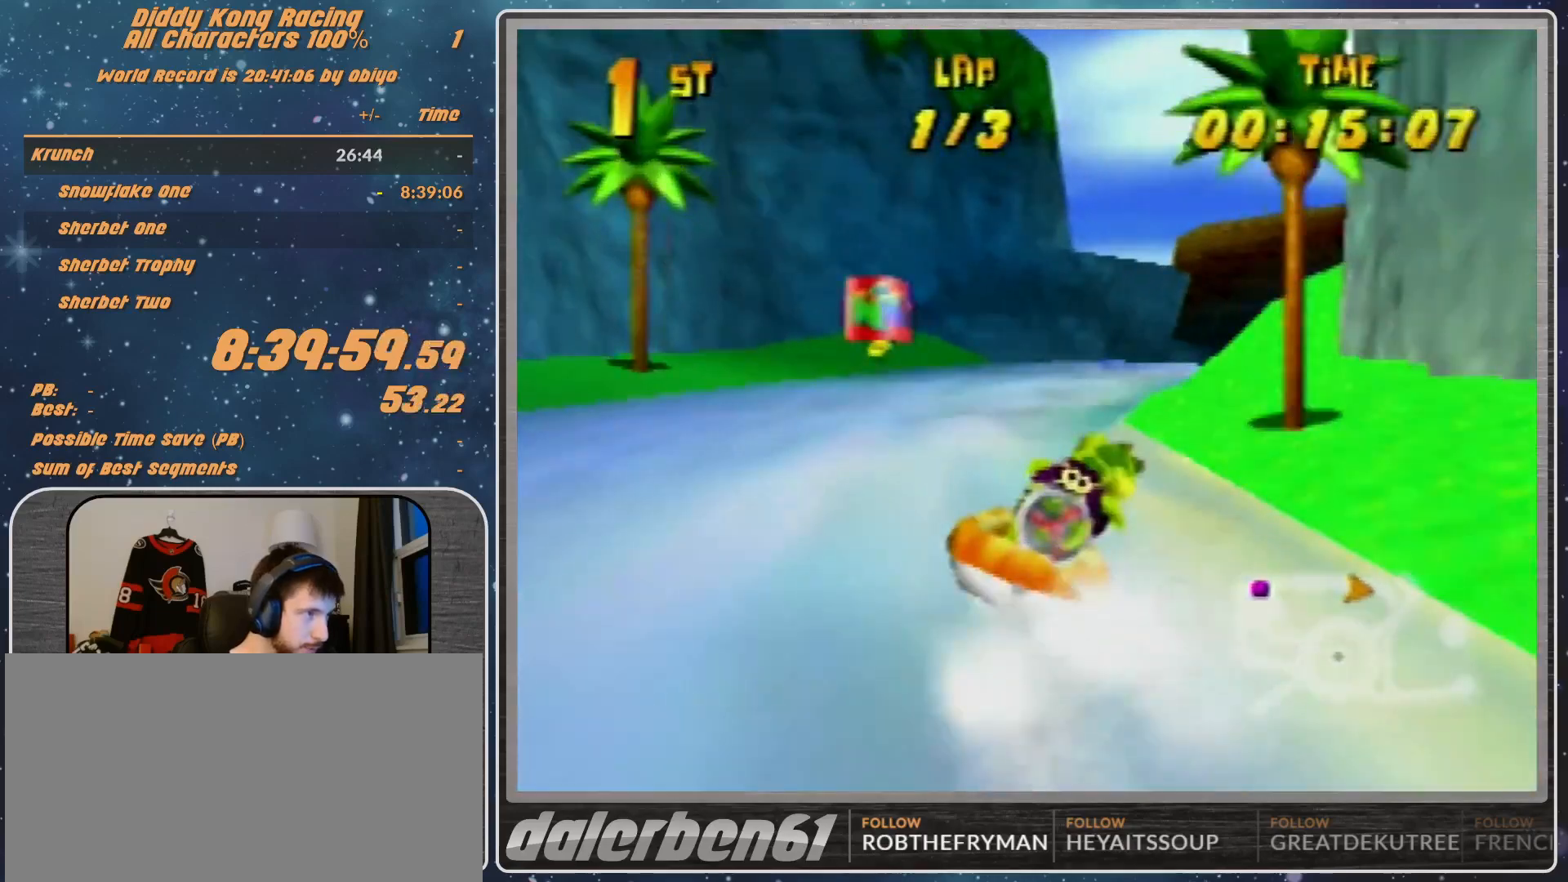
{"buttons": ["R1"], "left_stick": "up-left", "events": [[100, "A", "up"], [100, "left_stick", "up-right"], [200, "A", "down"], [267, "A", "up"], [300, "A", "down"], [467, "A", "up"], [467, "left_stick", "up-left"]]}
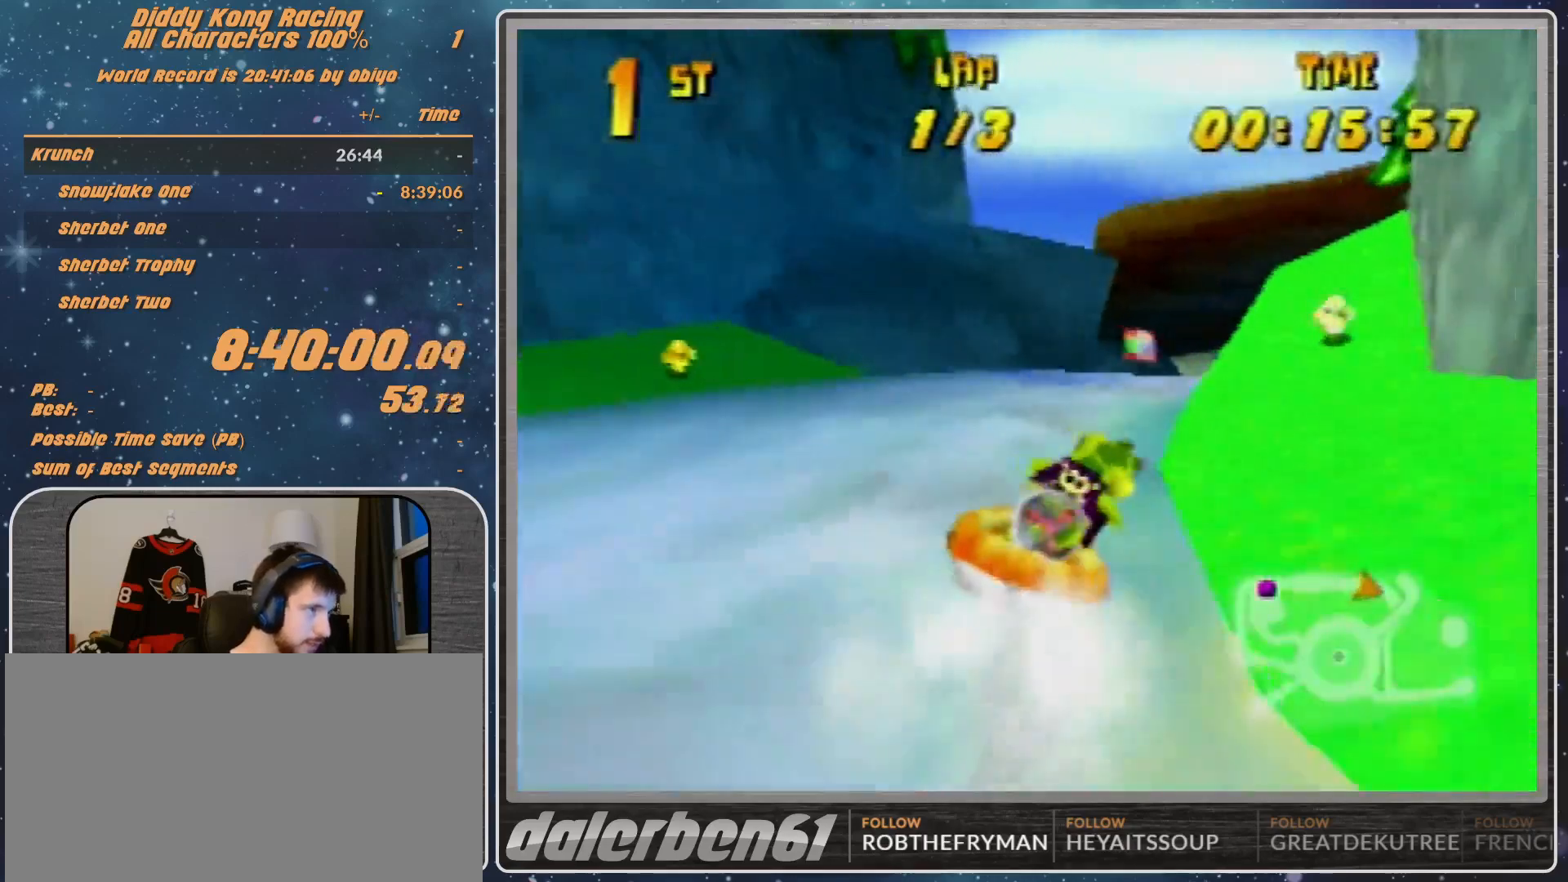
{"buttons": ["A", "R1"], "left_stick": "up", "events": [[33, "A", "down"], [167, "A", "up"], [167, "left_stick", "up-right"], [200, "A", "down"], [367, "A", "up"], [433, "A", "down"], [467, "left_stick", "up"]]}
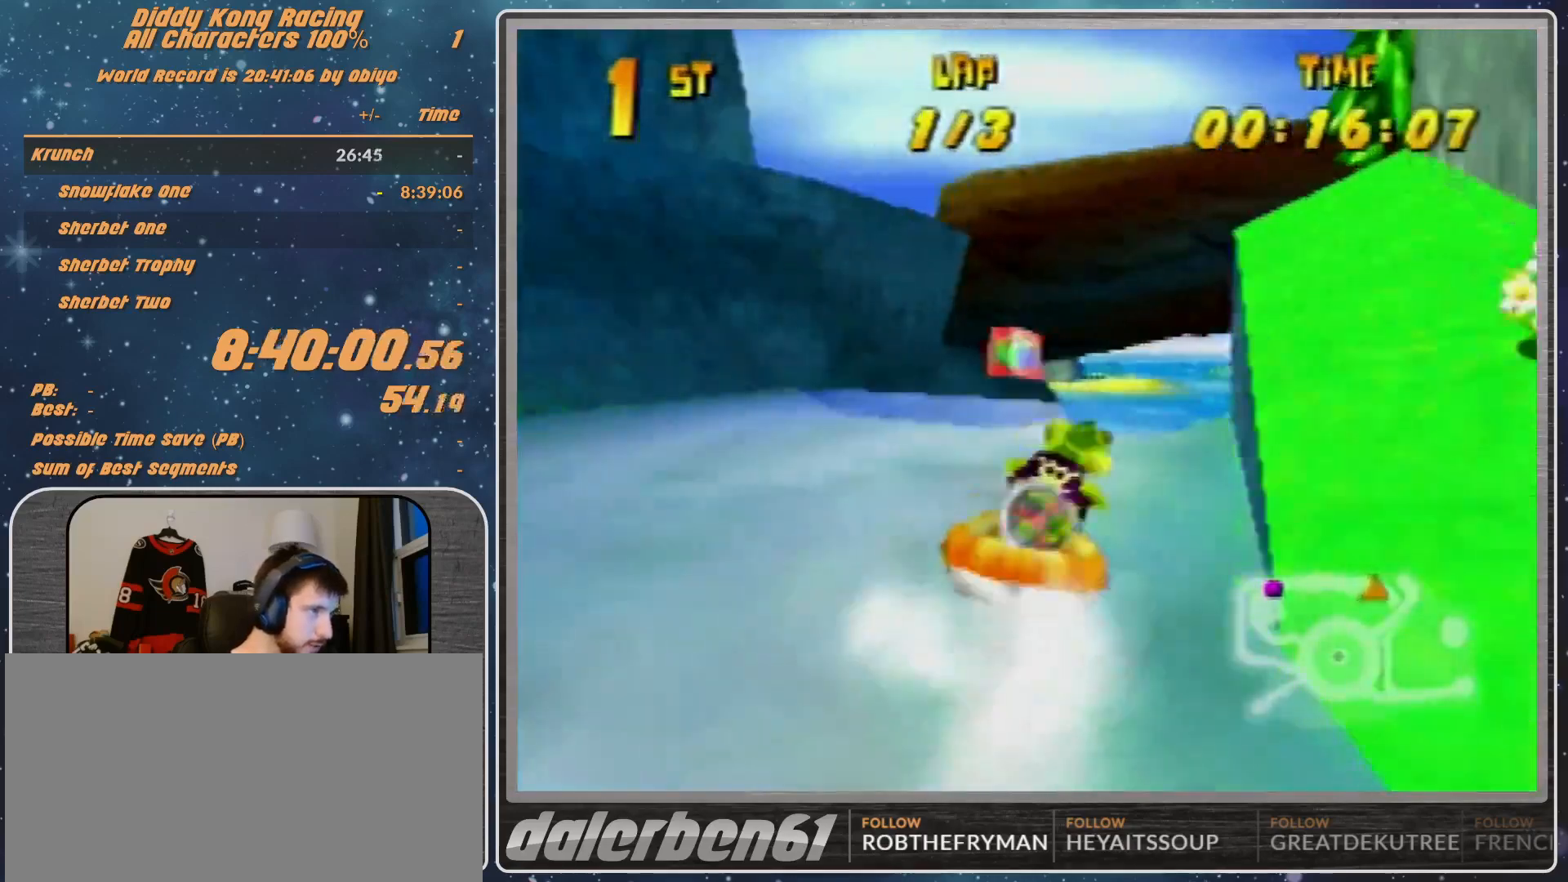
{"buttons": ["R1"], "left_stick": "up-right", "events": [[67, "A", "up"], [233, "A", "down"], [233, "left_stick", "up-right"], [267, "A", "up"], [333, "A", "down"], [467, "A", "up"]]}
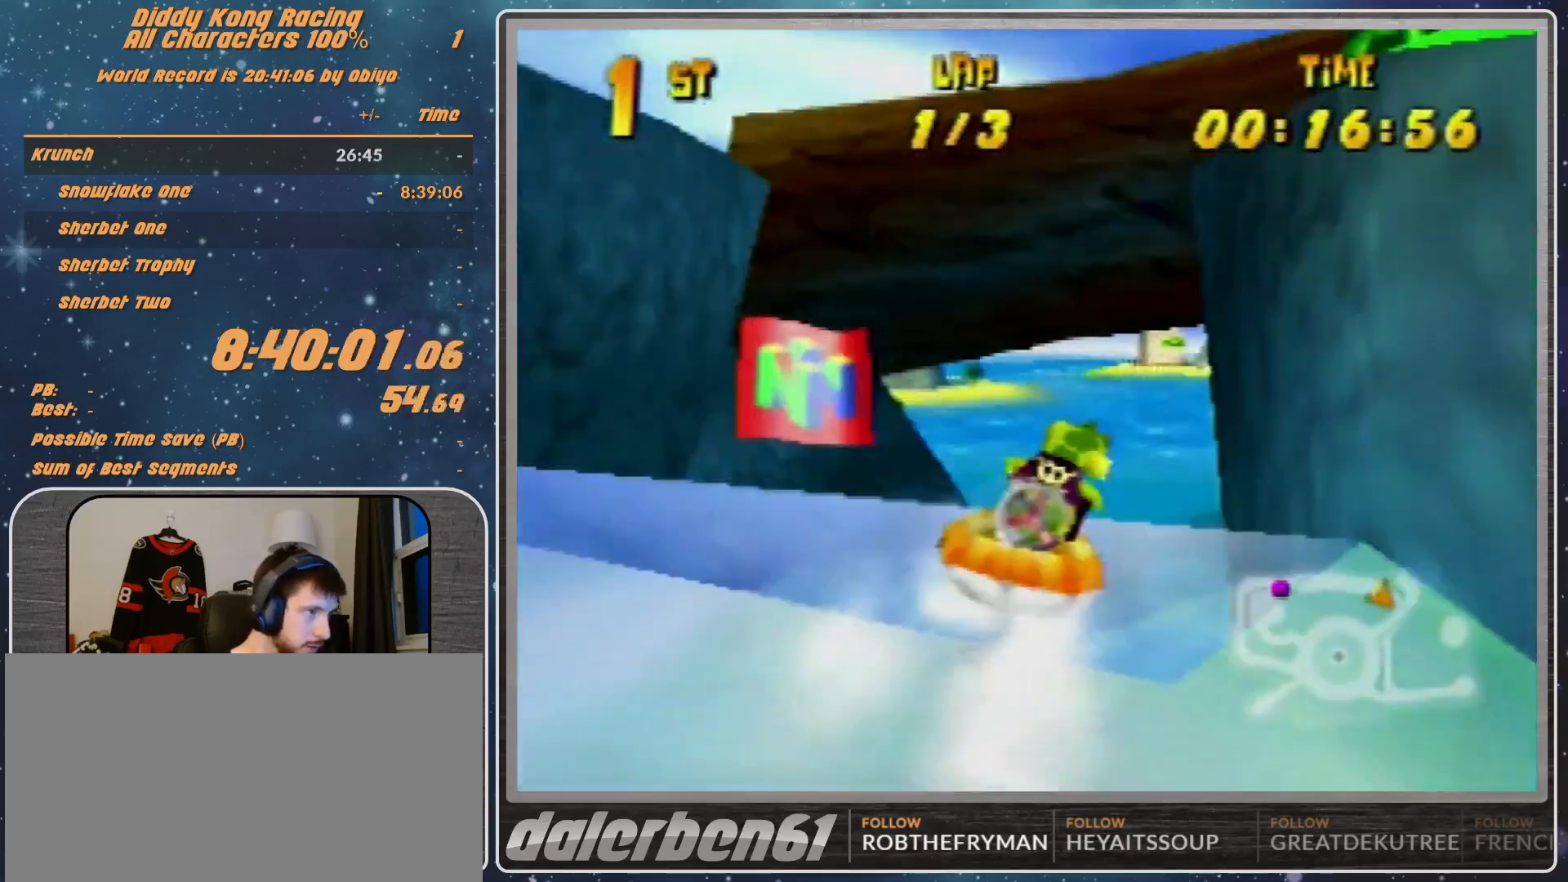
{"buttons": ["A", "R1"], "left_stick": "up-right", "events": [[133, "A", "down"], [133, "left_stick", "up-left"], [233, "A", "up"], [300, "A", "down"], [300, "left_stick", "up-right"], [367, "A", "up"], [500, "A", "down"]]}
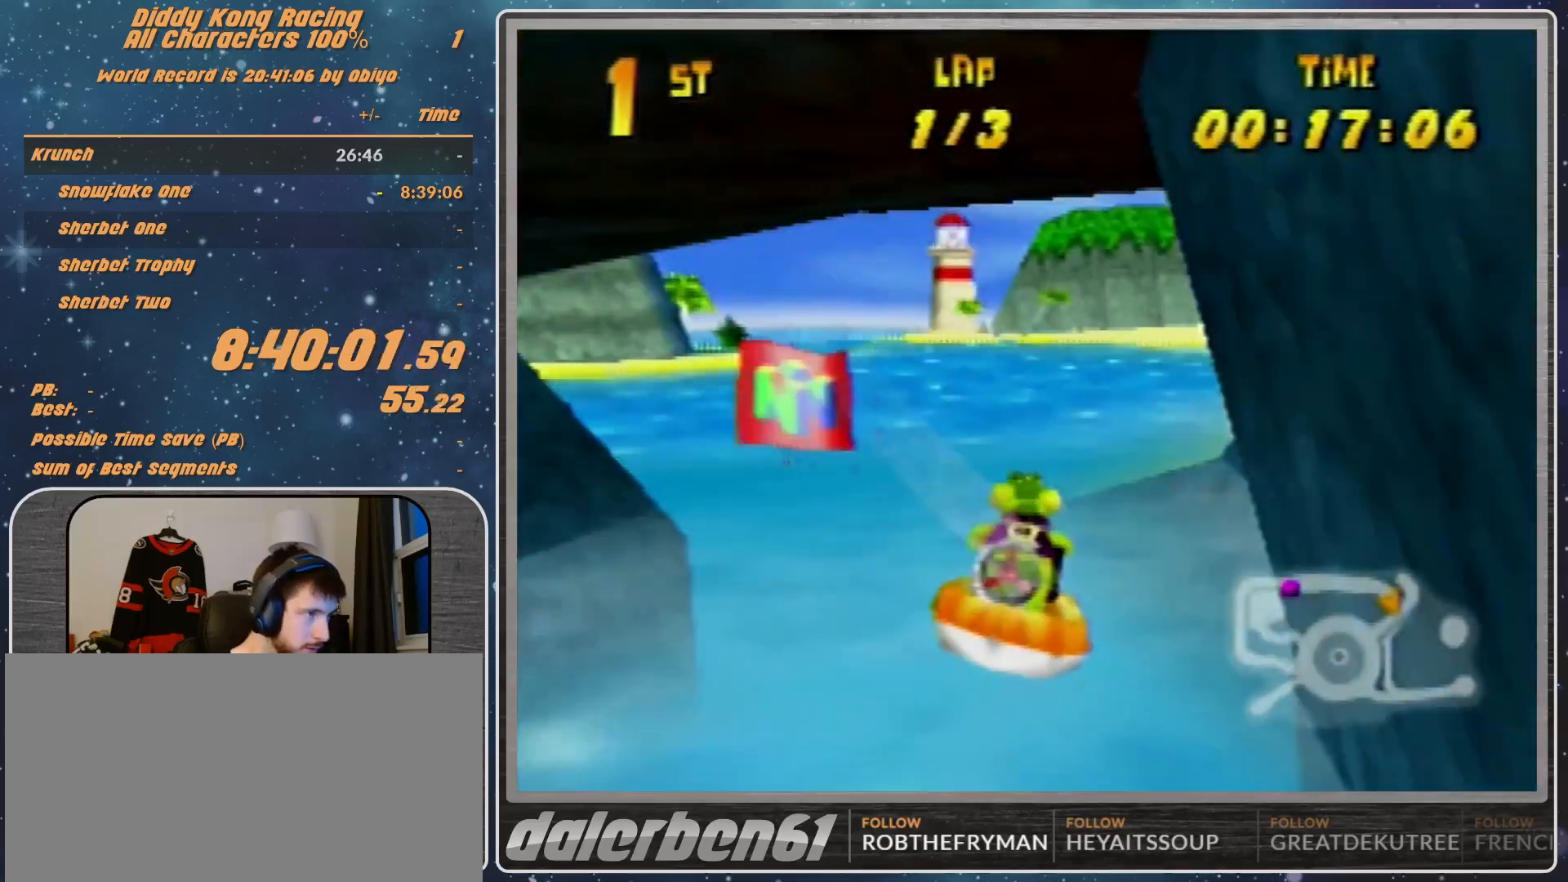
{"buttons": ["A", "R1"], "left_stick": "up-left", "events": [[133, "A", "up"], [167, "A", "down"], [167, "left_stick", "up-left"], [300, "A", "up"], [367, "A", "down"]]}
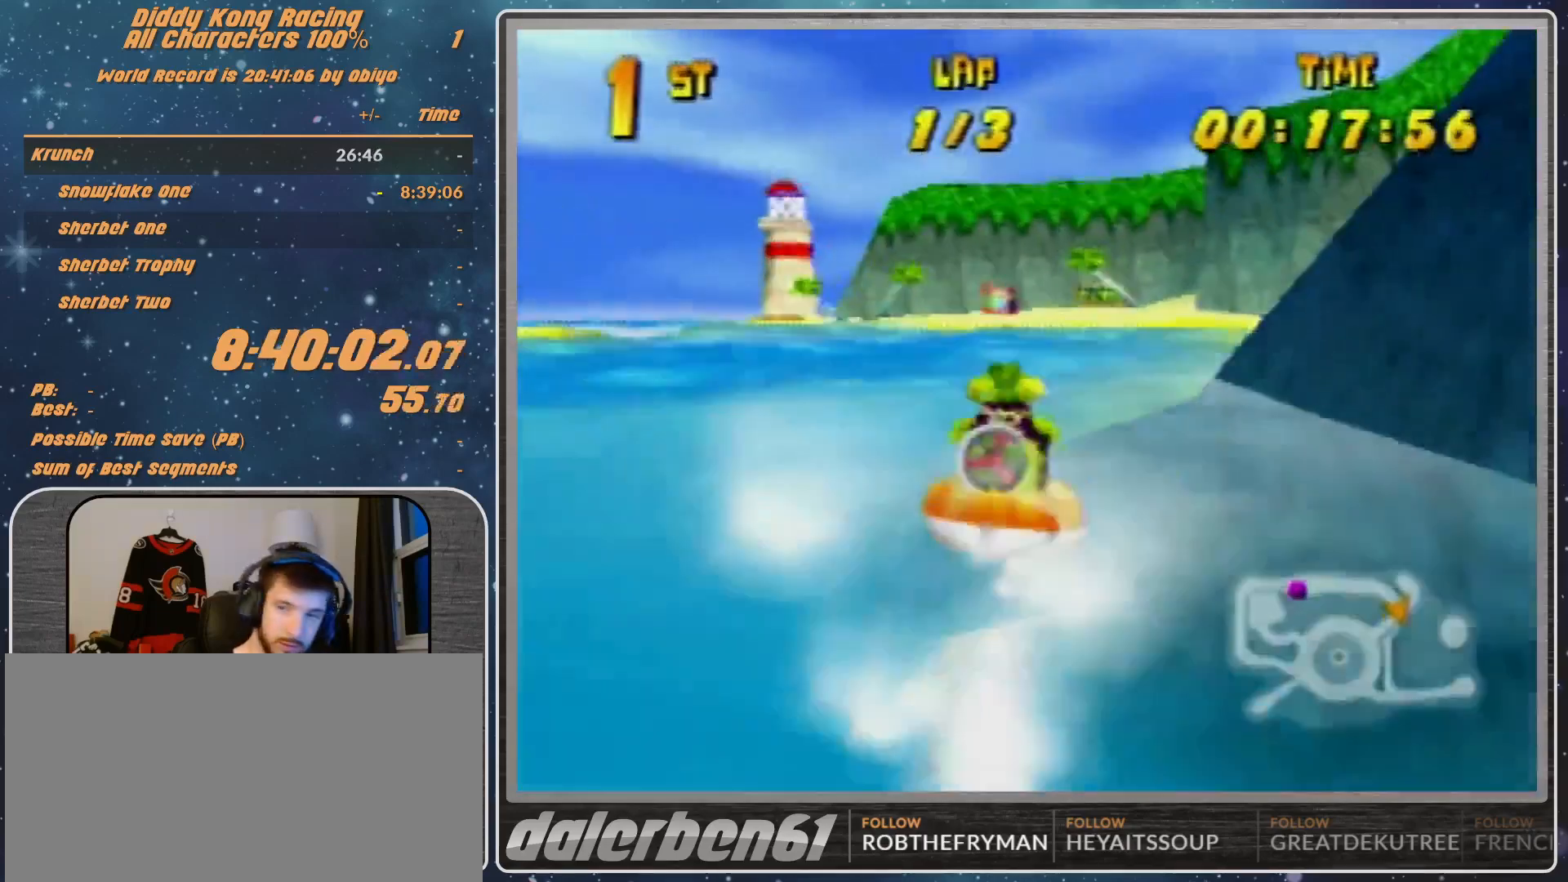
{"buttons": ["A", "R1"], "left_stick": "up-left", "events": [[33, "A", "up"], [33, "left_stick", "up-right"], [167, "A", "down"], [233, "A", "up"], [300, "A", "down"], [367, "left_stick", "up-left"], [400, "A", "up"], [467, "A", "down"]]}
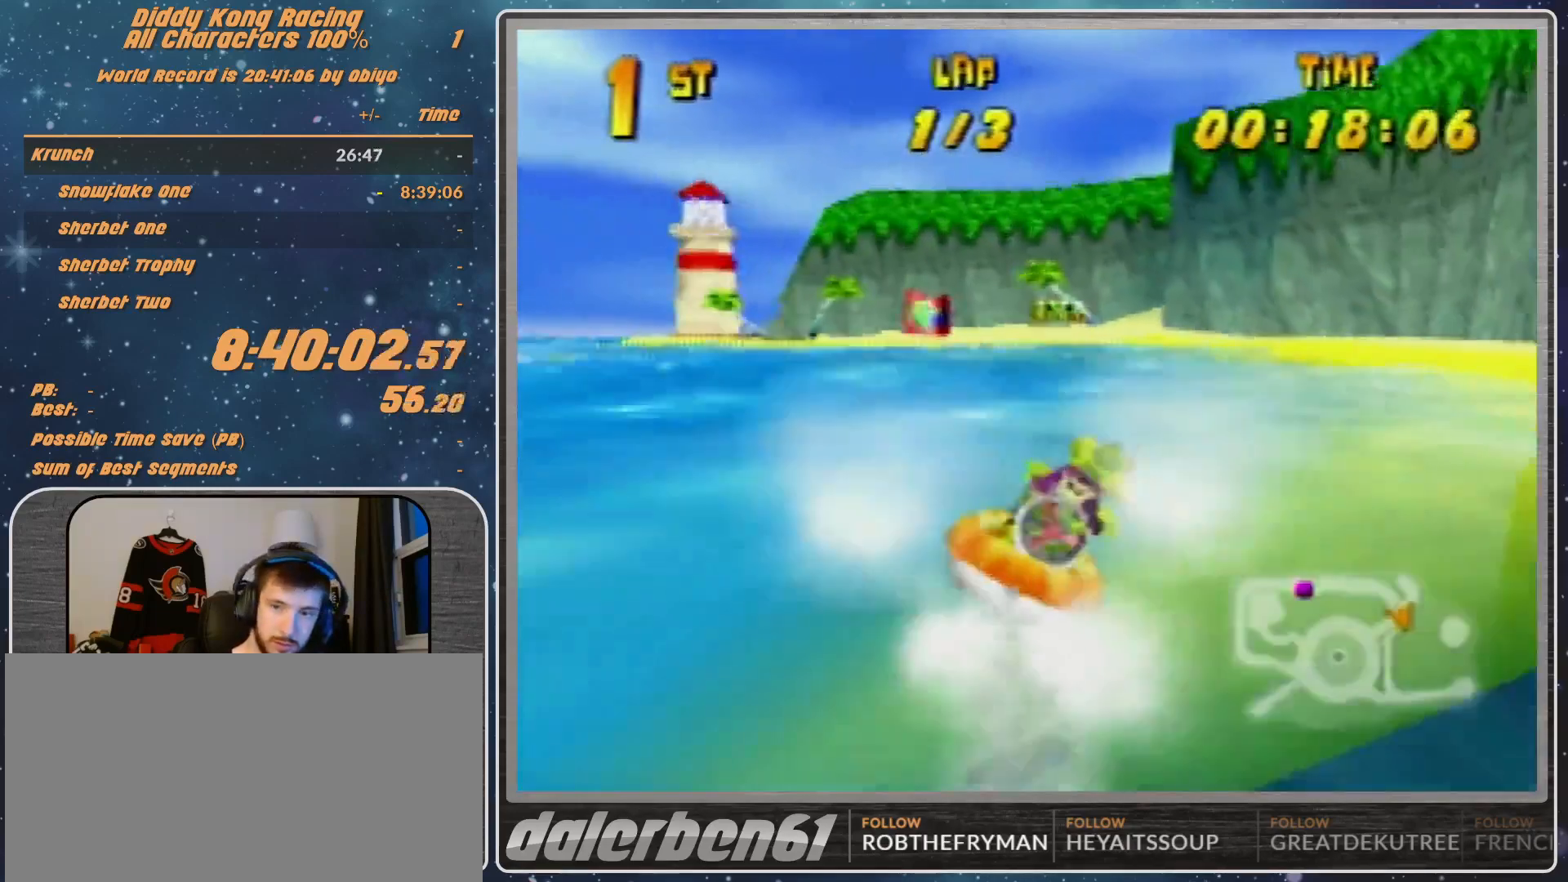
{"buttons": ["A", "R1"], "left_stick": "up-right", "events": [[133, "A", "up"], [233, "A", "down"], [233, "left_stick", "up-right"], [300, "A", "up"], [367, "A", "down"]]}
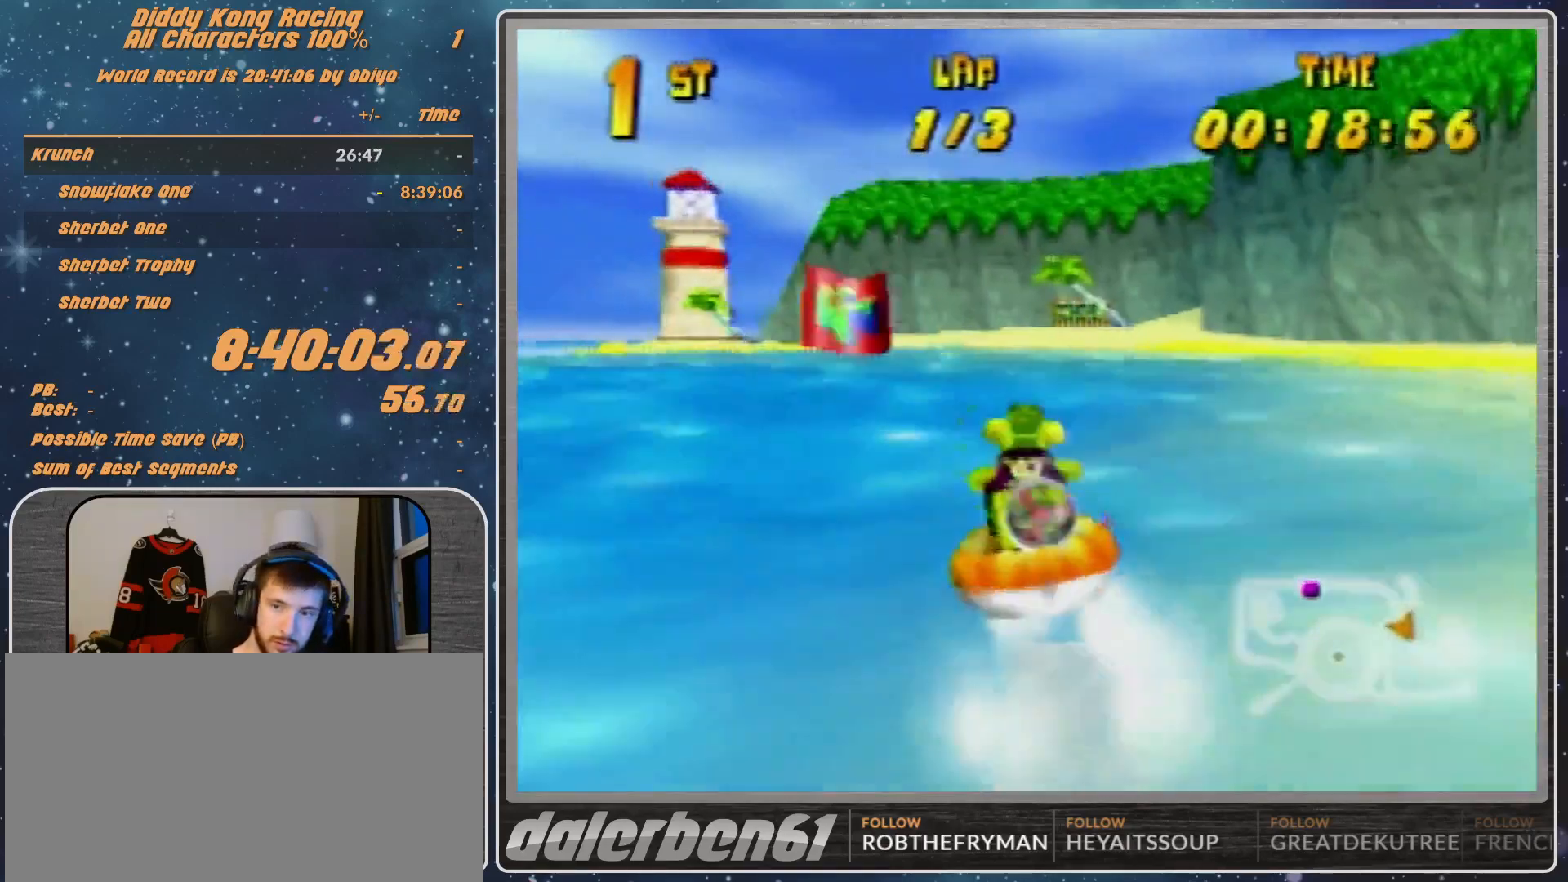
{"buttons": ["R1"], "left_stick": "up-right", "events": [[33, "A", "up"], [33, "left_stick", "up-left"], [200, "A", "down"], [267, "A", "up"], [300, "A", "down"], [467, "A", "up"], [467, "left_stick", "up-right"]]}
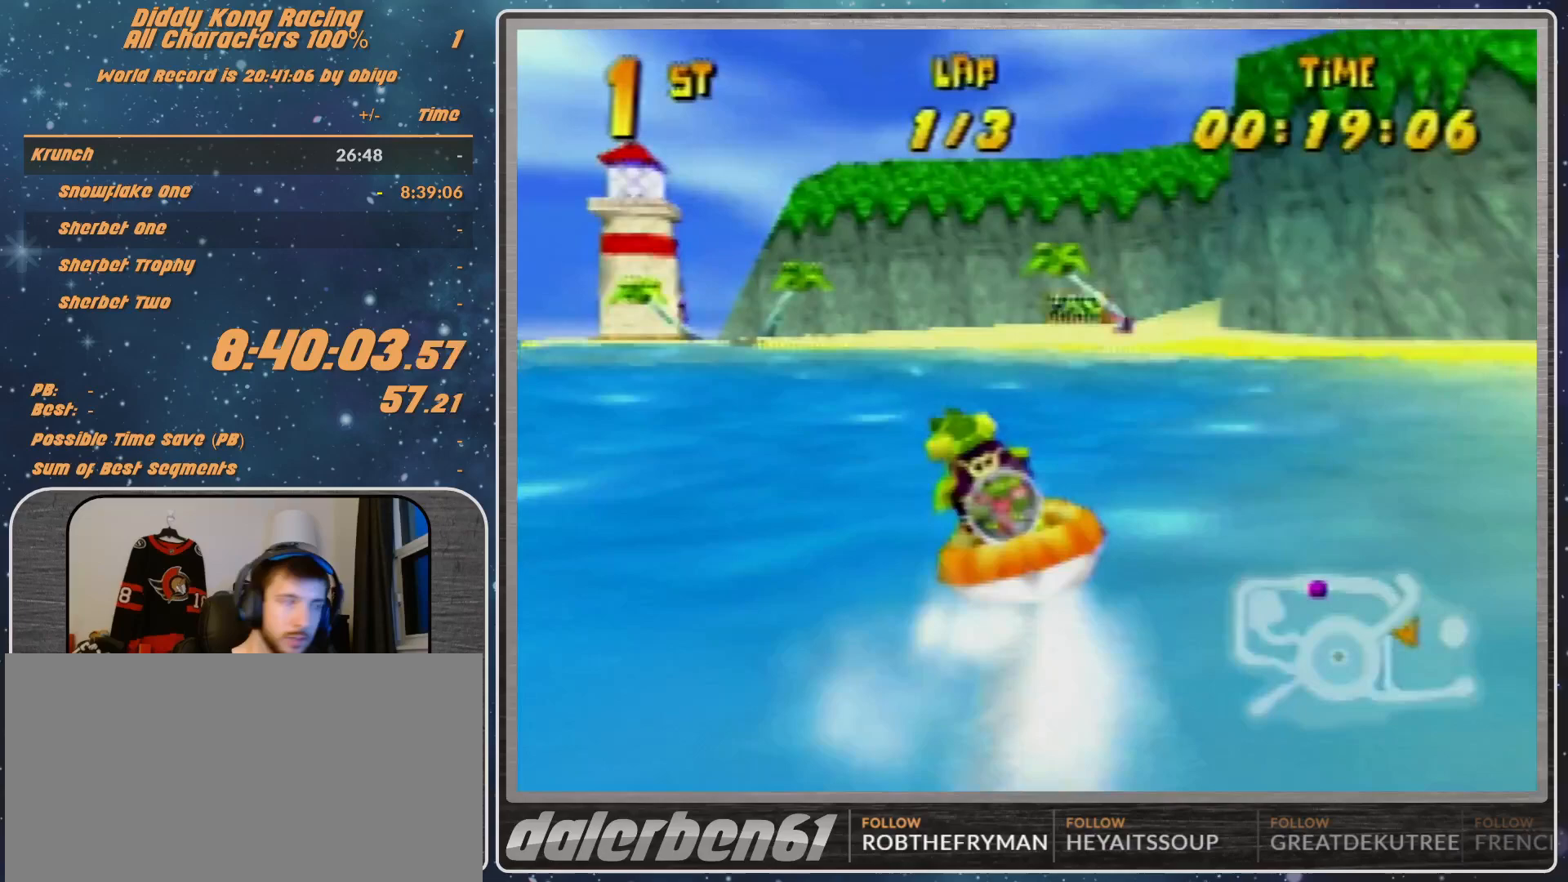
{"buttons": ["R1"], "left_stick": "up-left", "events": [[33, "A", "down"], [167, "A", "up"], [267, "A", "down"], [367, "A", "up"], [467, "left_stick", "up-left"]]}
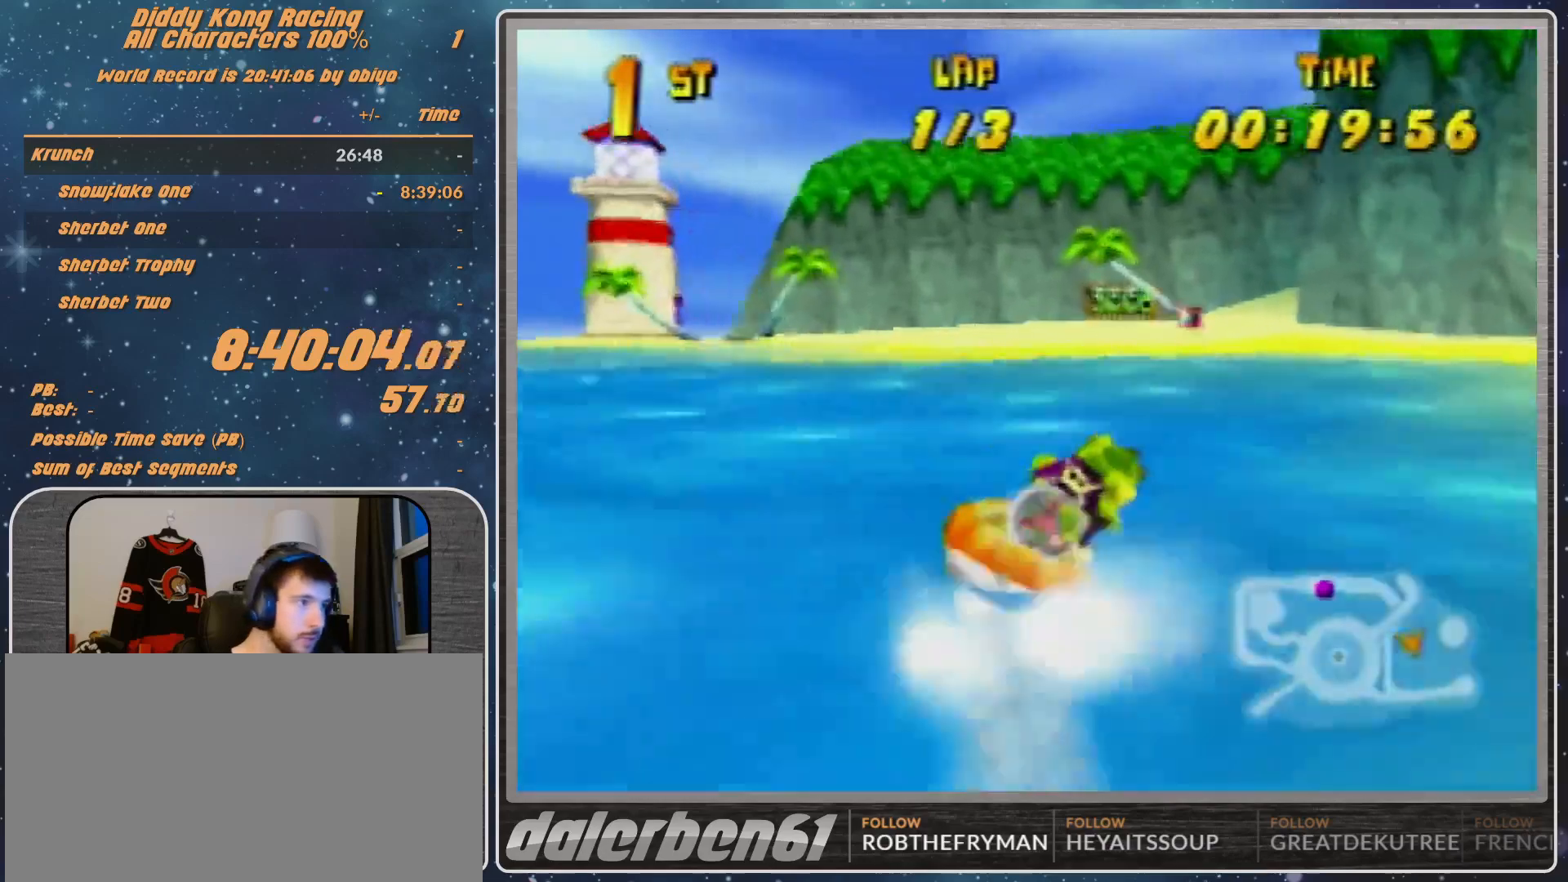
{"buttons": ["A", "R1"], "left_stick": "up-right", "events": [[33, "A", "down"], [300, "A", "up"], [300, "left_stick", "up-right"], [367, "A", "down"]]}
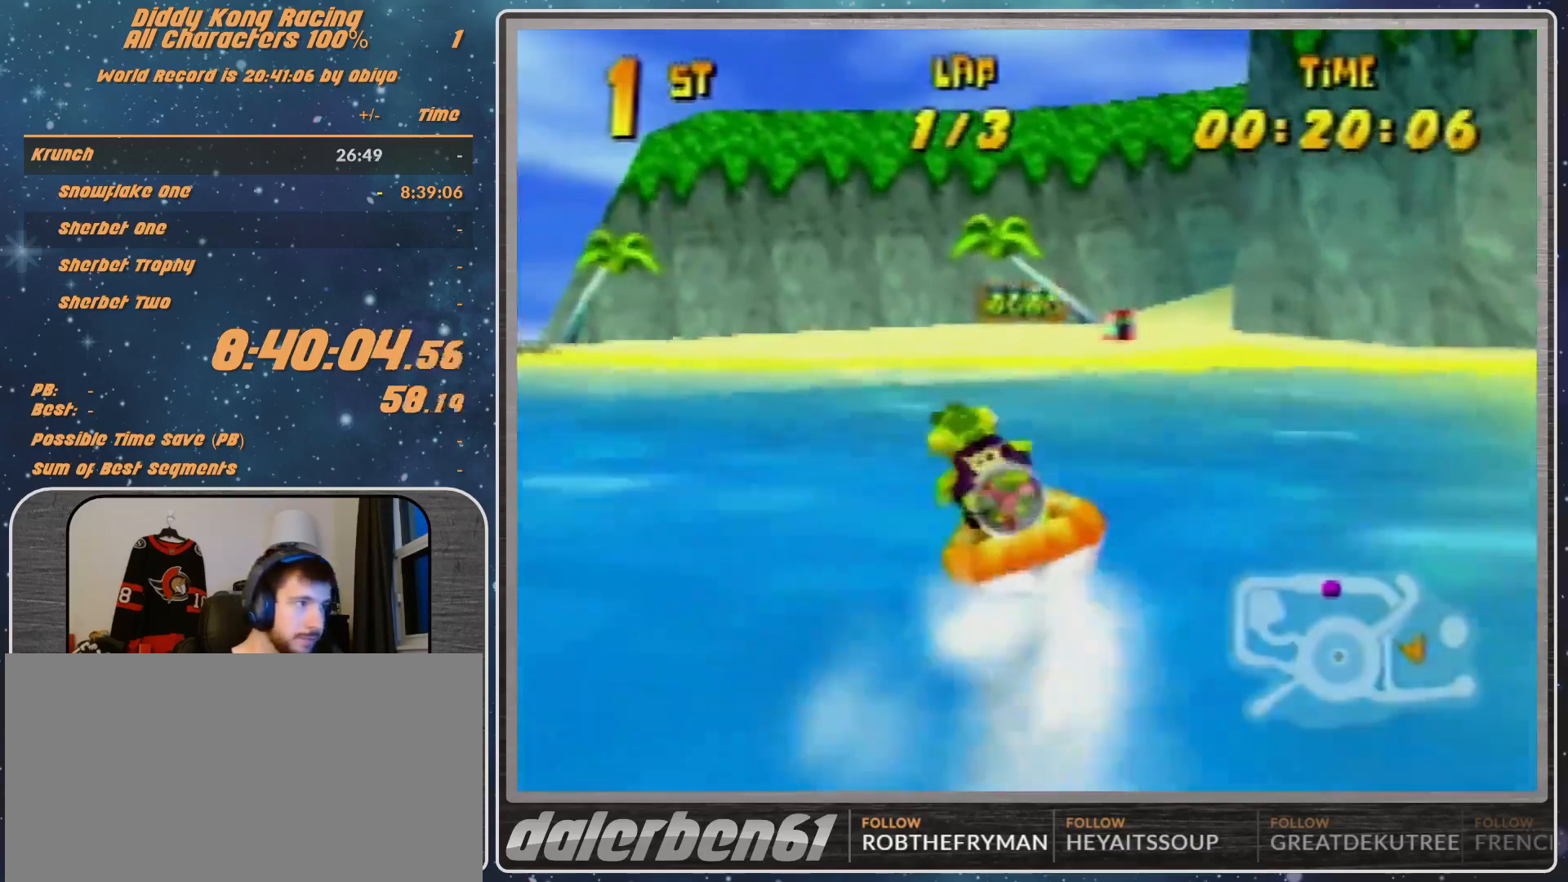
{"buttons": ["A", "R1"], "left_stick": "up-left", "events": [[33, "A", "up"], [67, "A", "down"], [200, "left_stick", "up-left"], [433, "A", "up"], [467, "A", "down"]]}
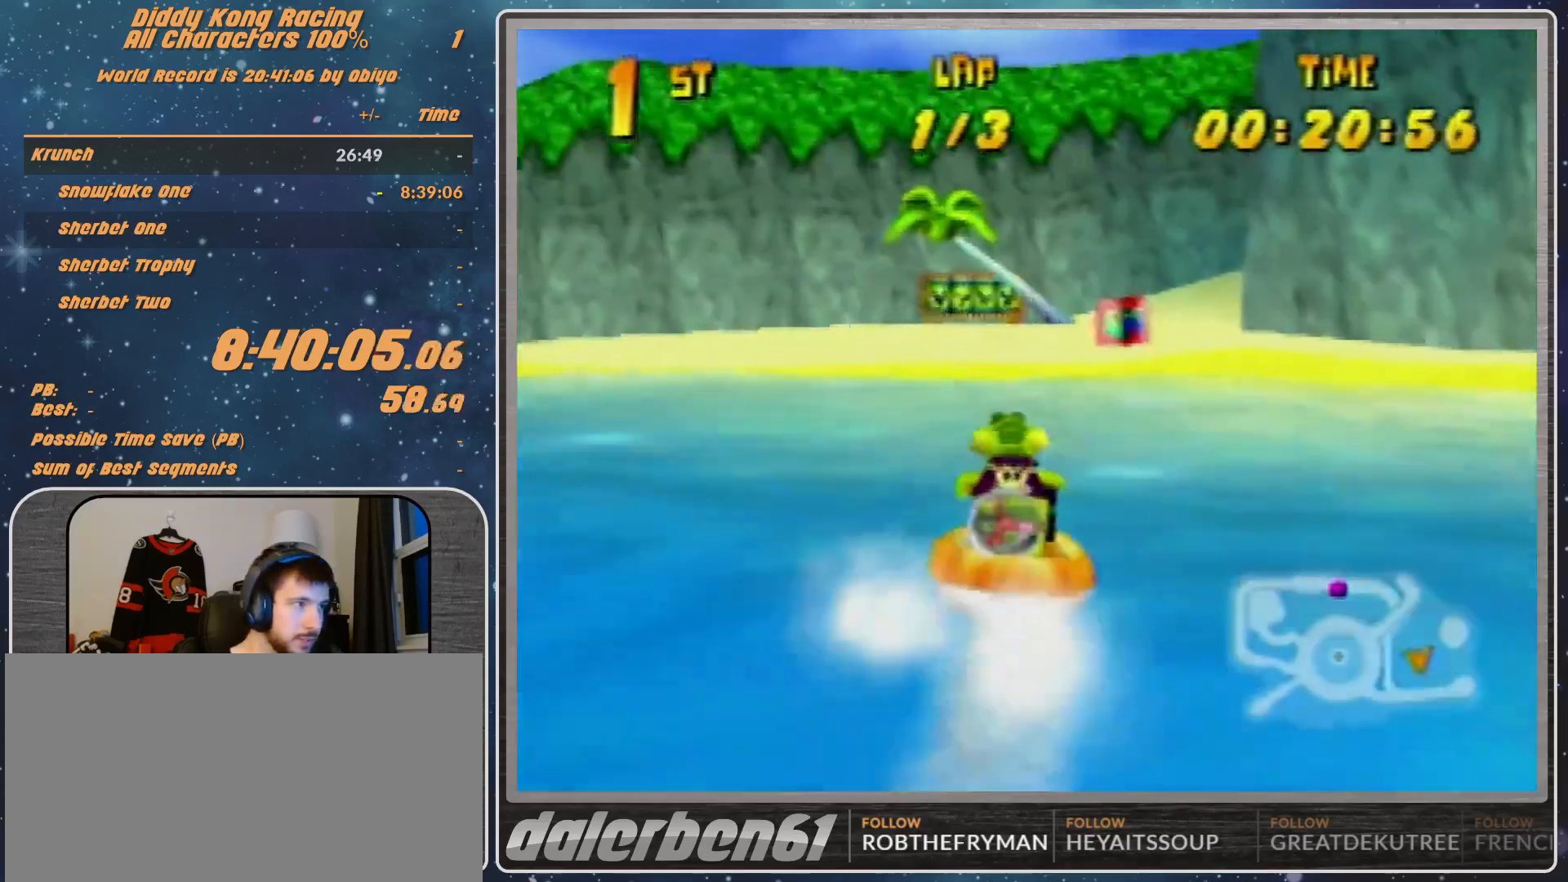
{"buttons": ["A", "R1"], "left_stick": "up-left", "events": [[33, "left_stick", "up-right"], [133, "A", "up"], [233, "A", "down"], [300, "A", "up"], [367, "A", "down"], [467, "left_stick", "up-left"]]}
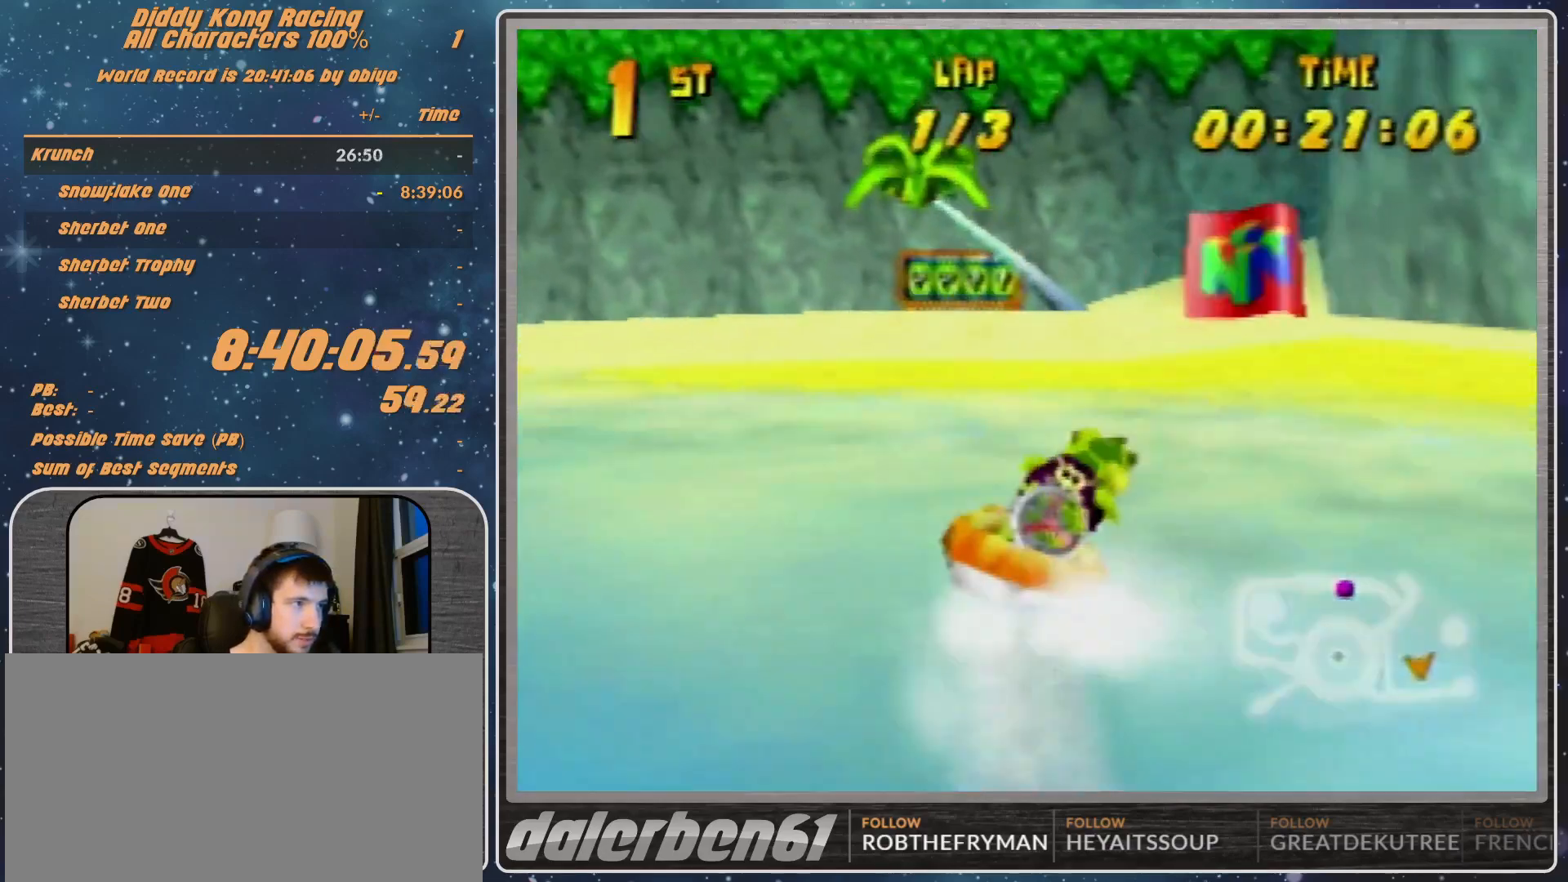
{"buttons": ["A", "R1"], "left_stick": "up-right", "events": [[233, "A", "up"], [267, "A", "down"], [300, "left_stick", "up-right"], [367, "A", "up"], [433, "A", "down"]]}
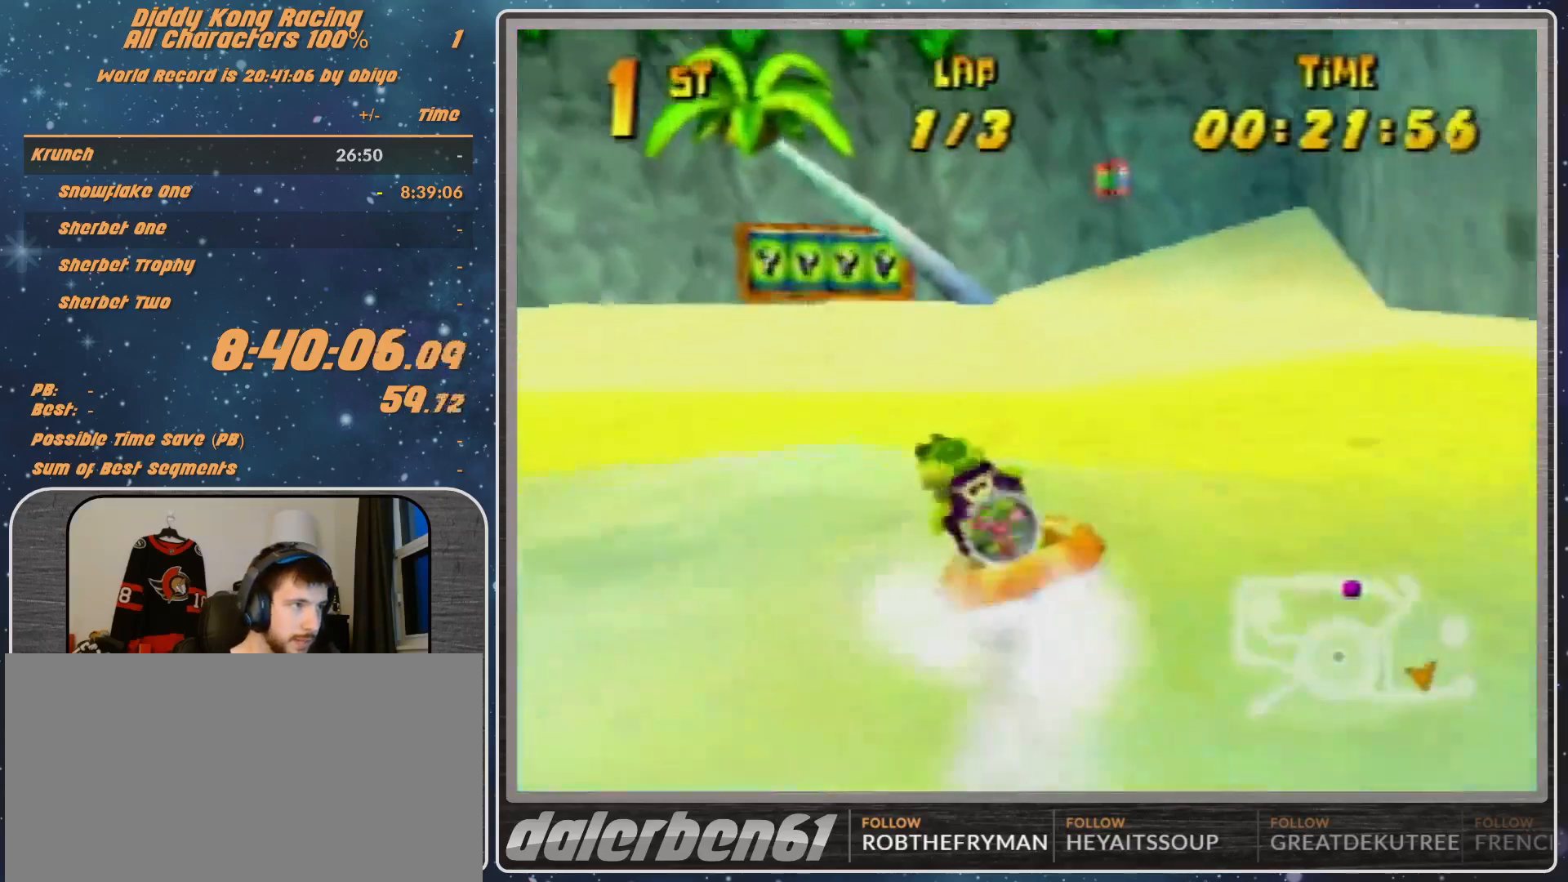
{"buttons": ["A", "R1"], "left_stick": "right", "events": [[33, "A", "up"], [67, "A", "down"], [200, "A", "up"], [267, "A", "down"], [500, "left_stick", "right"]]}
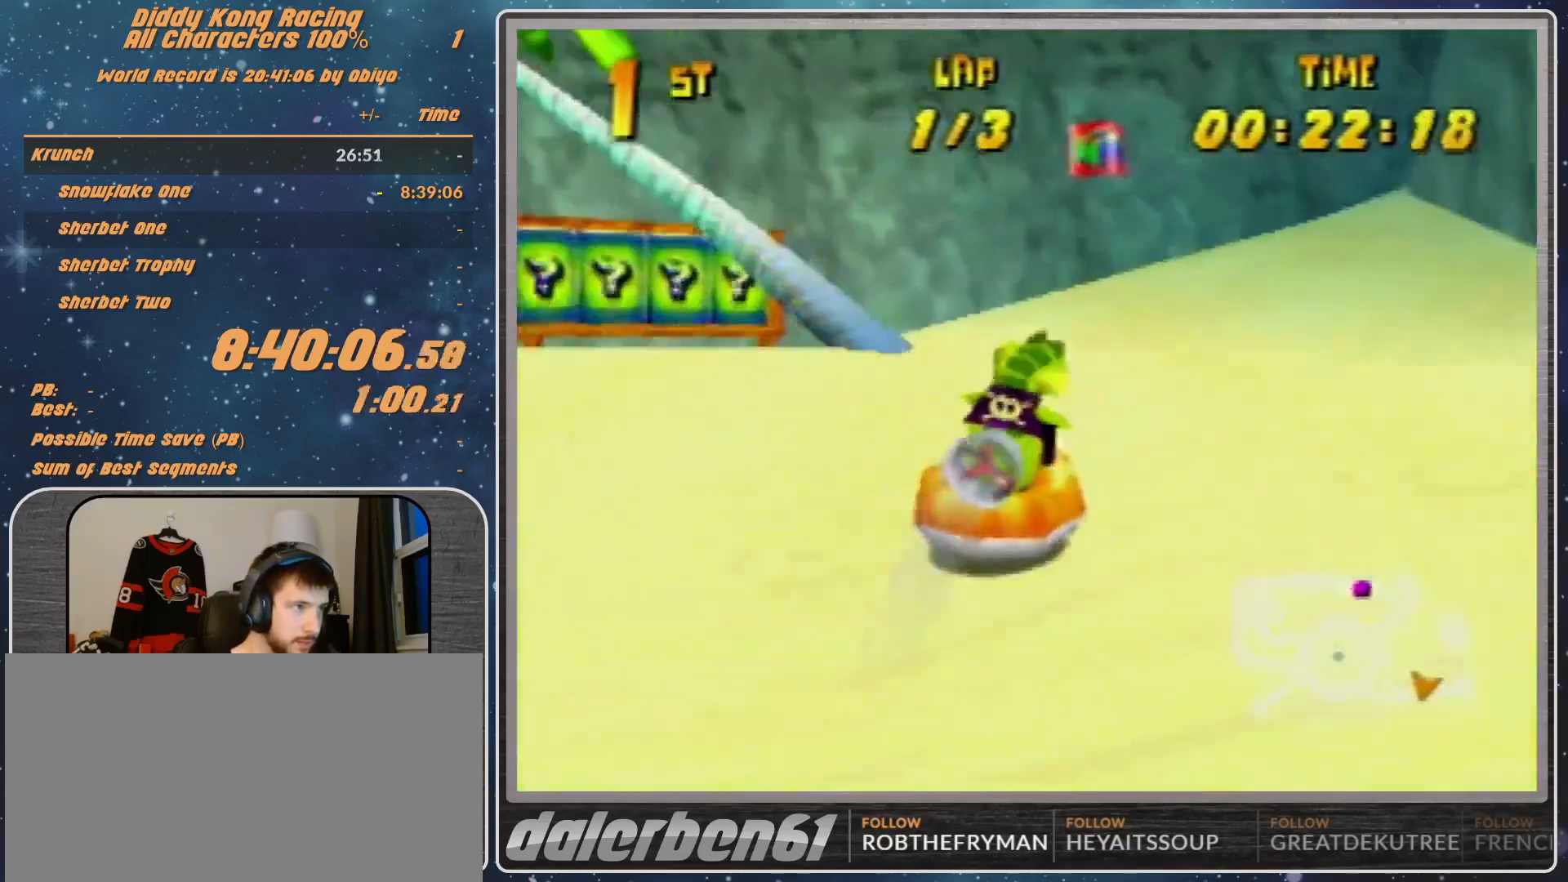
{"buttons": ["A", "B", "R1"], "left_stick": "right", "events": [[133, "left_stick", "up-right"], [233, "left_stick", "right"], [333, "B", "down"]]}
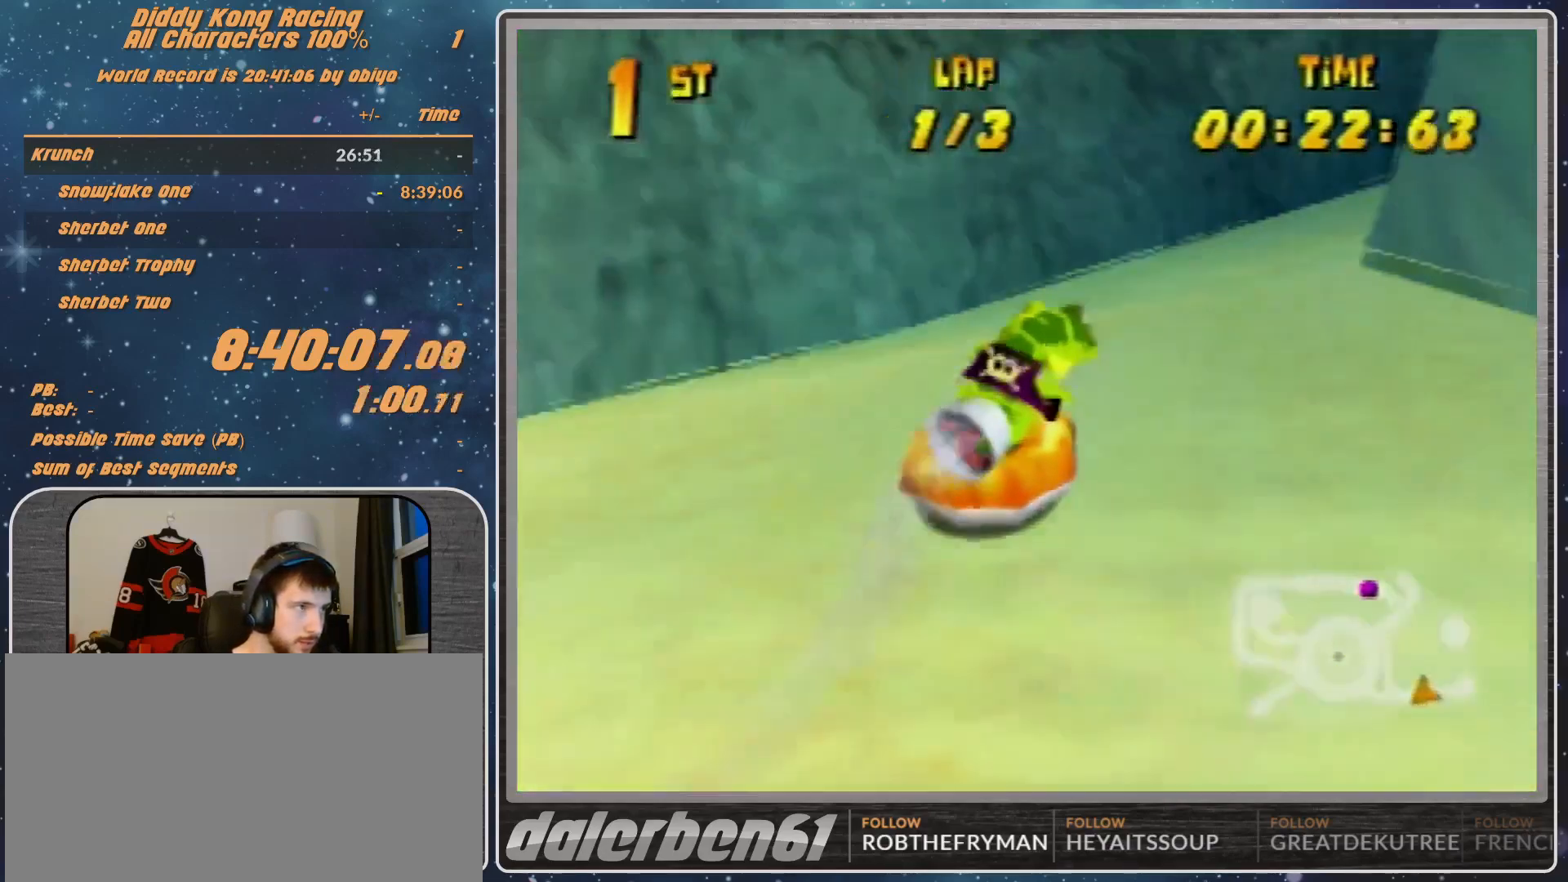
{"buttons": ["A", "R1"], "left_stick": "up-right", "events": [[100, "left_stick", "up-right"], [200, "B", "up"]]}
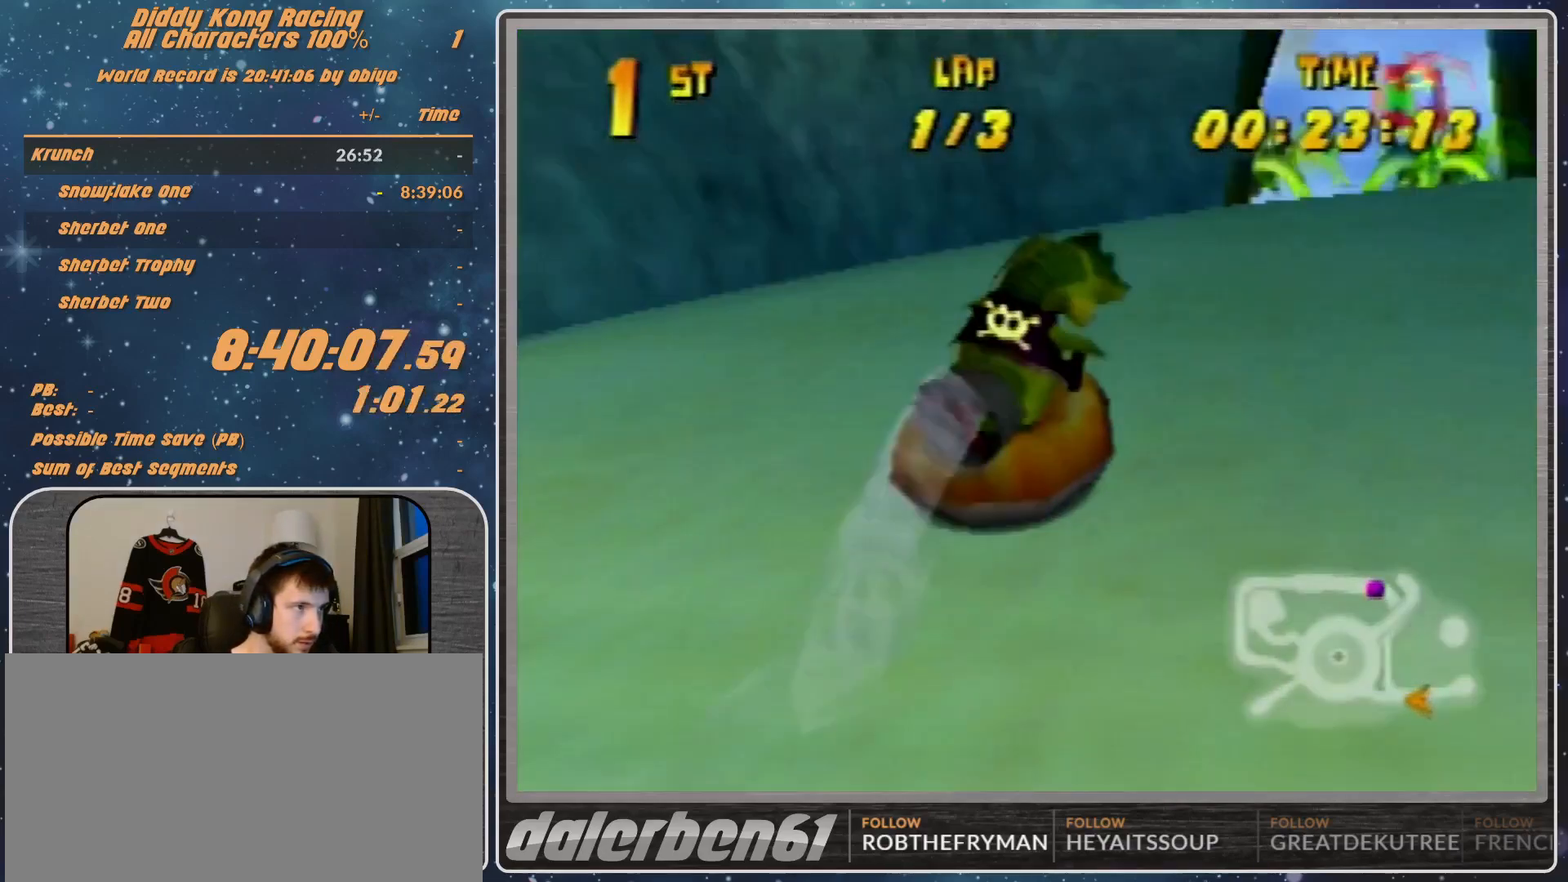
{"buttons": ["A", "R1"], "left_stick": "up-left", "events": [[267, "left_stick", "up-left"]]}
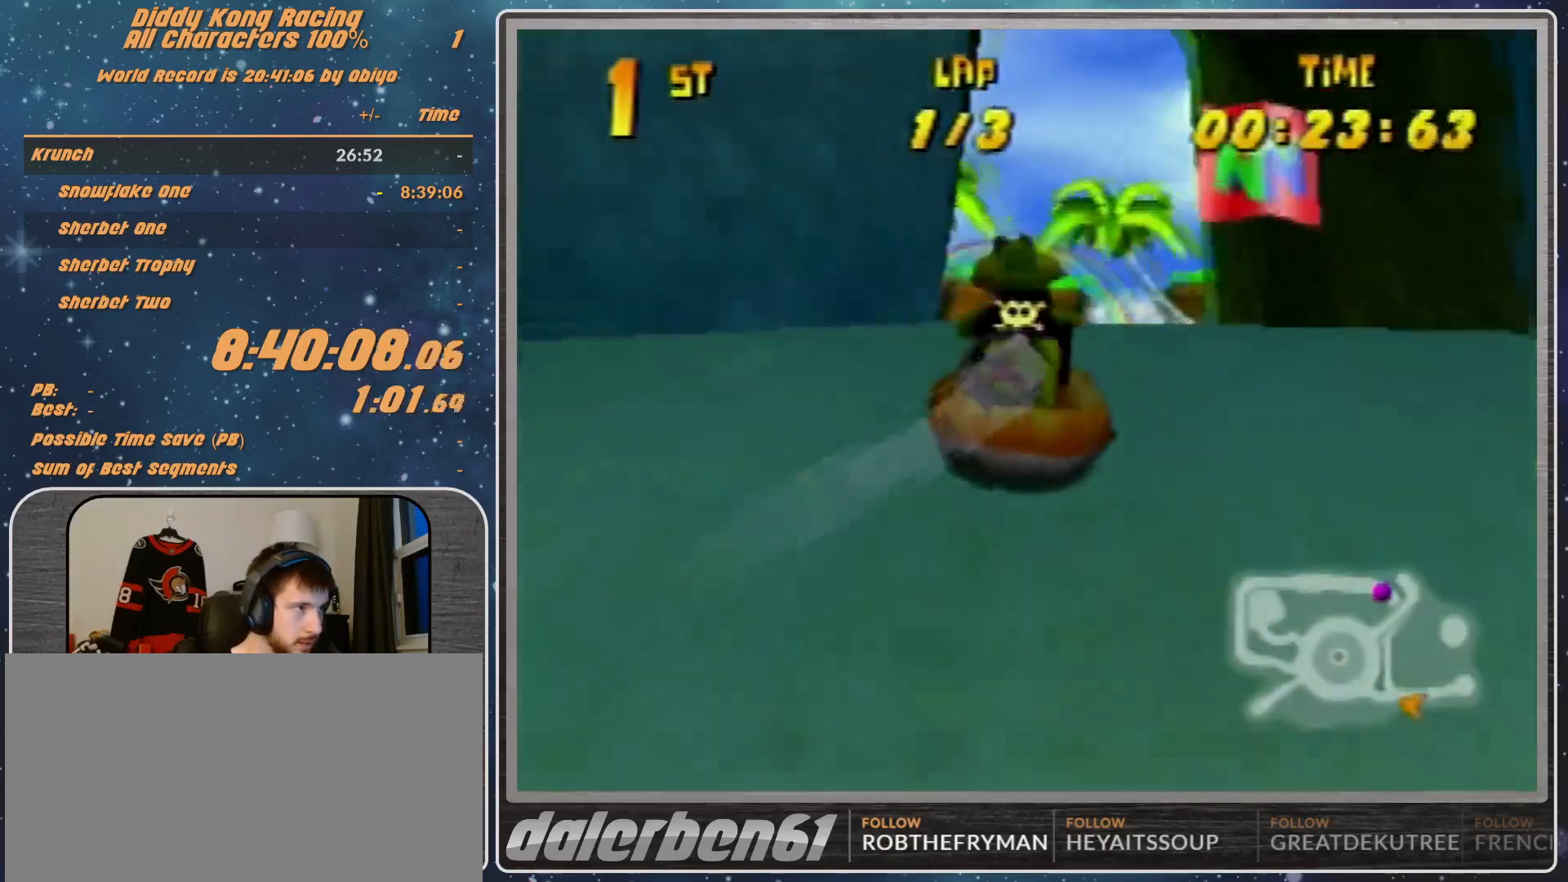
{"buttons": ["R1"], "left_stick": "up-left", "events": [[100, "left_stick", "up-right"], [300, "A", "up"], [333, "A", "down"], [333, "left_stick", "up-left"], [500, "A", "up"]]}